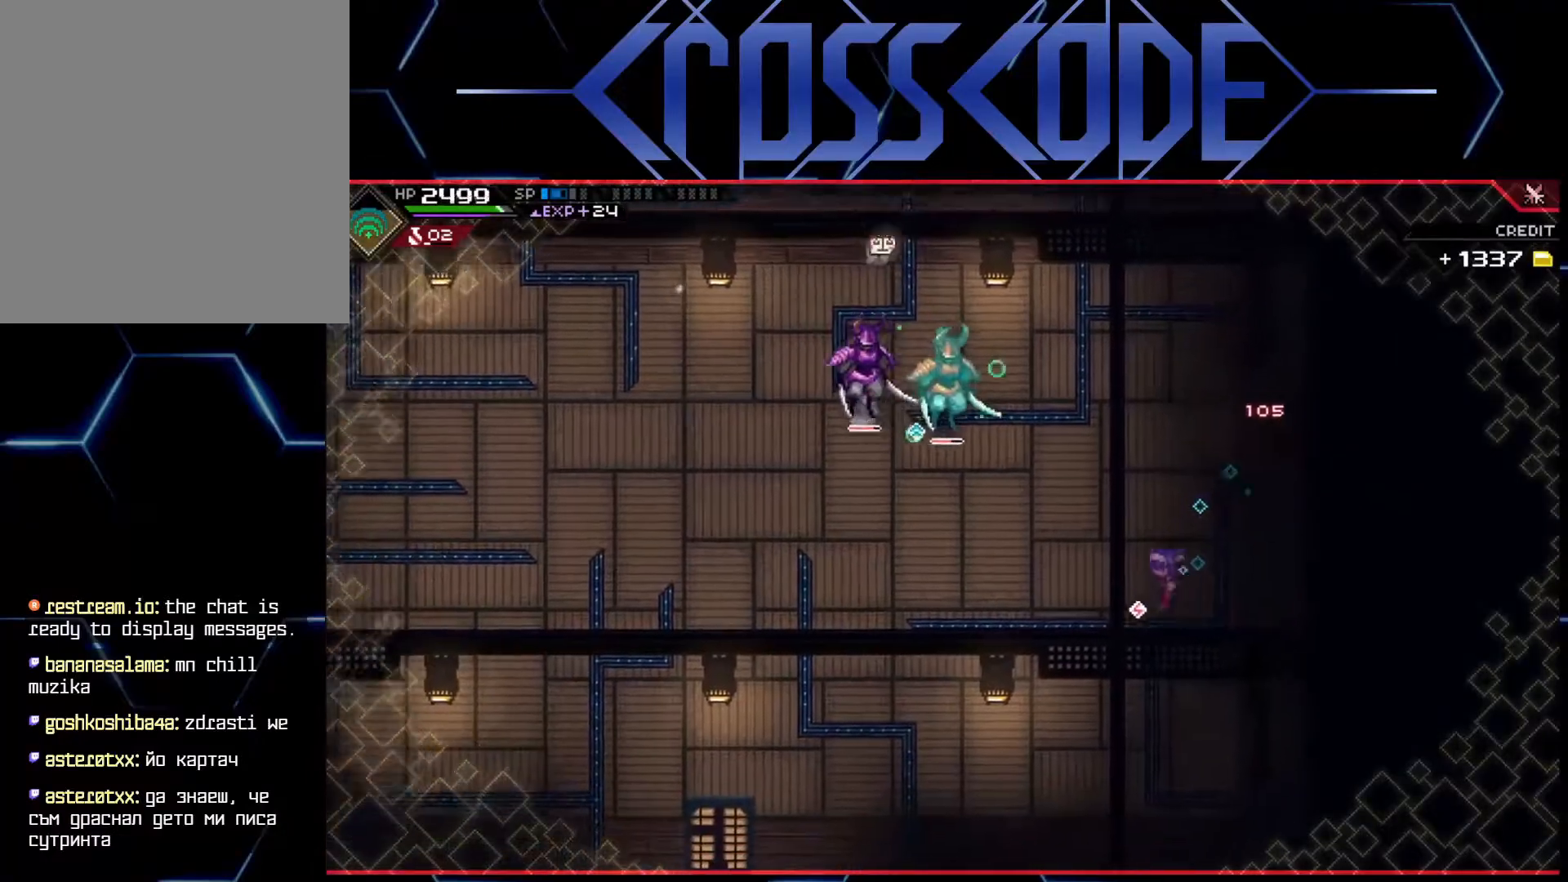
Gameplay with a controller (Xbox layout); each line is a JSON object with the inputs held at the frame after it. "events" lists button and stick changes between this image and that frame as [ms after this image, input, new state], when the widget could be followed in between.
{"buttons": [], "left_stick": "up-left", "right_stick": "center", "events": [[217, "left_stick", "up-left"]]}
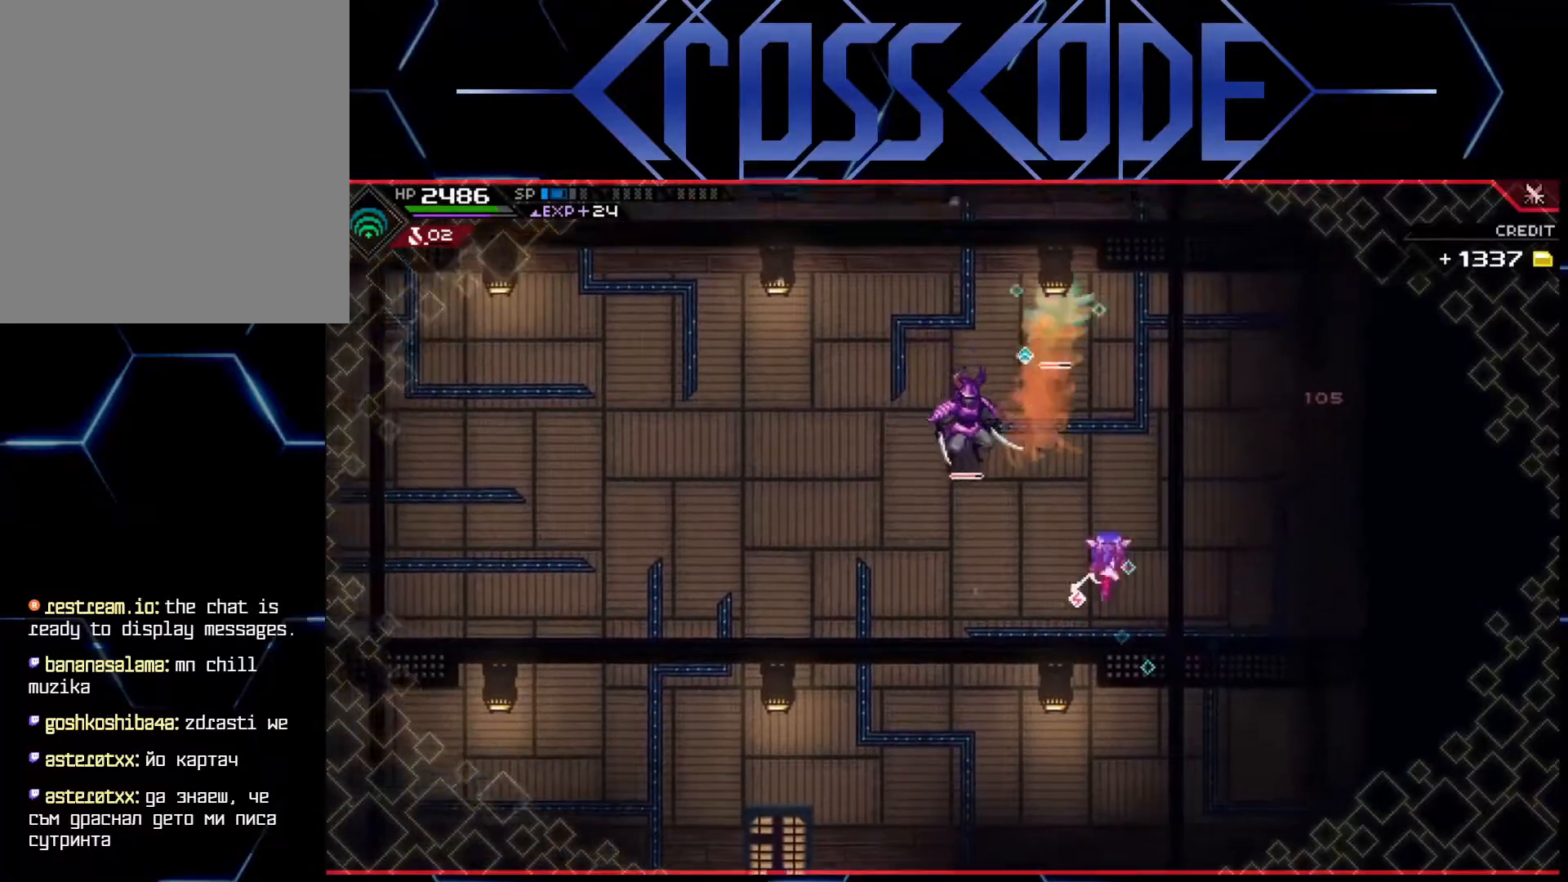
{"buttons": ["L1"], "left_stick": "down-left", "right_stick": "center", "events": [[33, "X", "down"], [133, "X", "up"], [300, "L1", "down"], [350, "left_stick", "left"], [400, "L1", "up"], [467, "L1", "down"], [467, "left_stick", "down-left"]]}
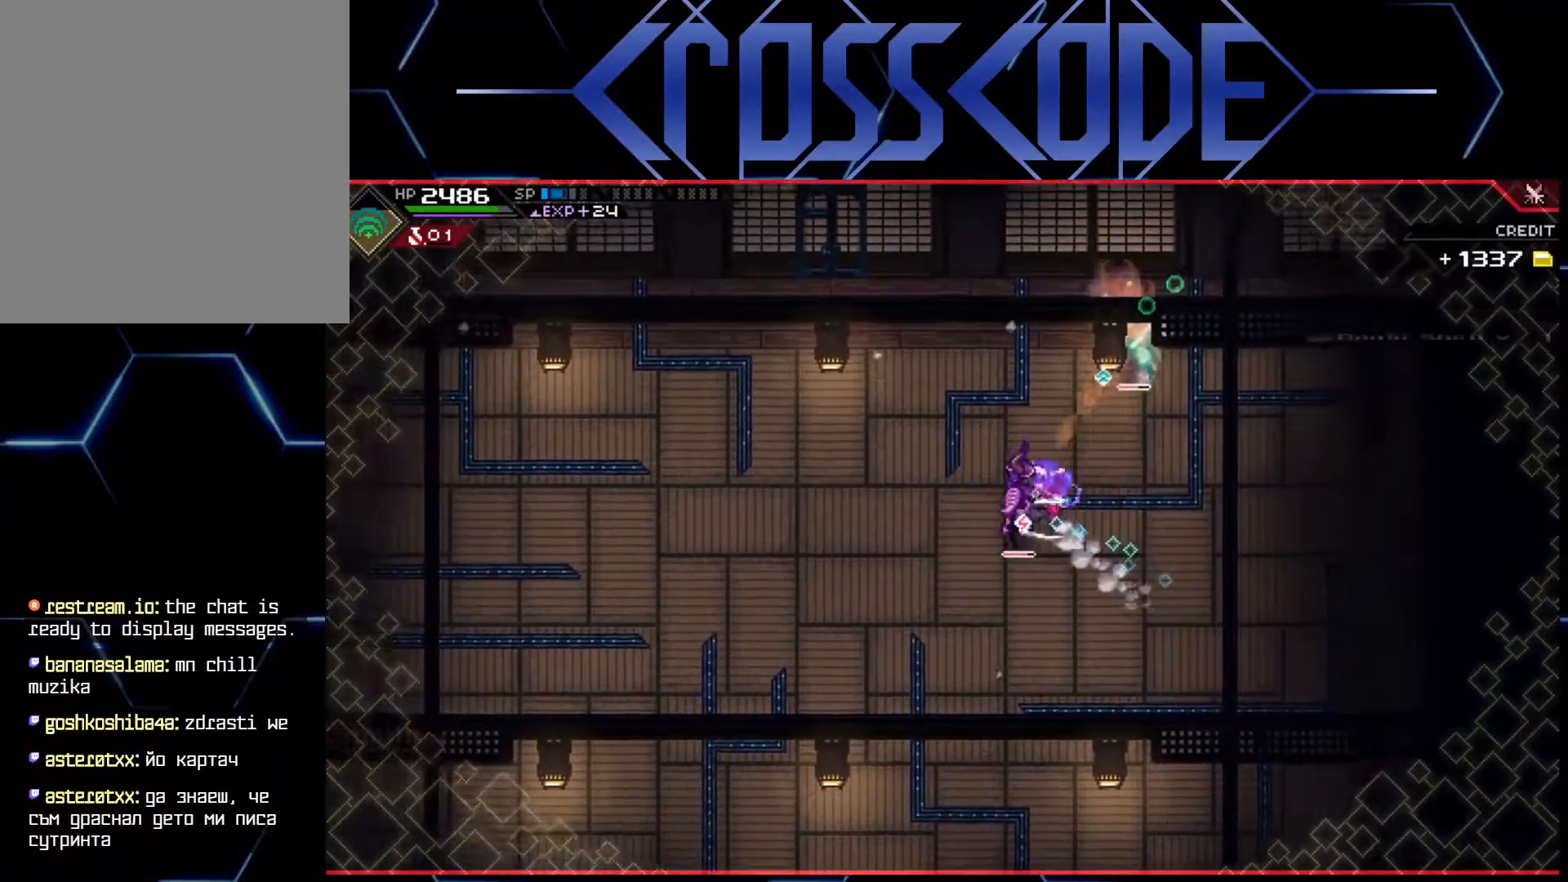
{"buttons": ["L1"], "left_stick": "left", "right_stick": "center", "events": [[50, "L1", "up"], [150, "L1", "down"], [233, "L1", "up"], [300, "L1", "down"], [350, "left_stick", "left"], [400, "L1", "up"], [467, "L1", "down"]]}
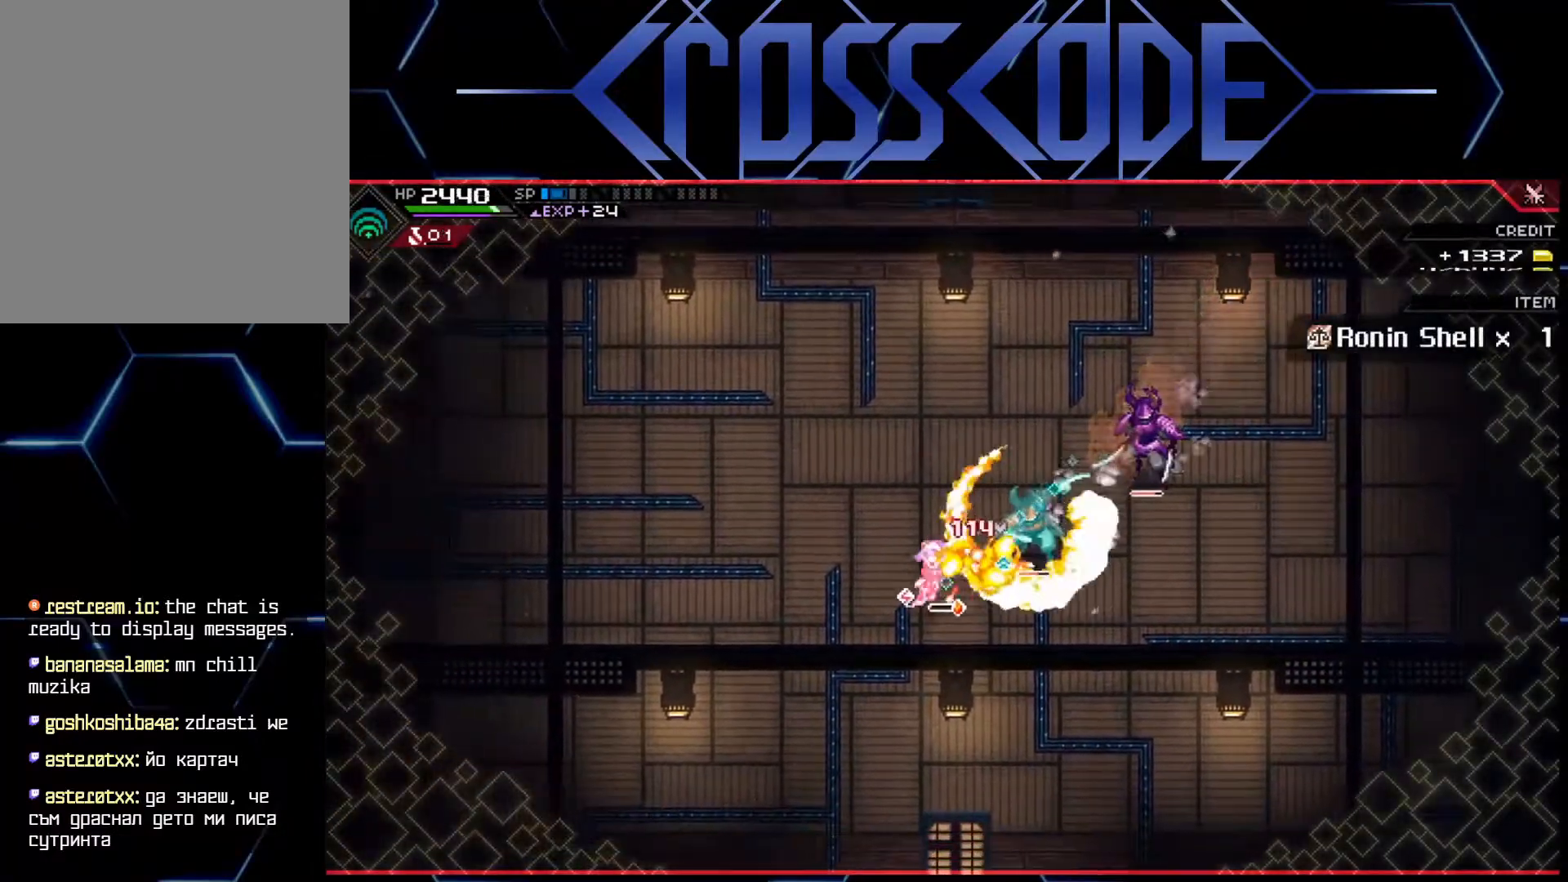
{"buttons": [], "left_stick": "left", "right_stick": "center", "events": [[100, "L1", "up"], [183, "L1", "down"], [317, "L1", "up"]]}
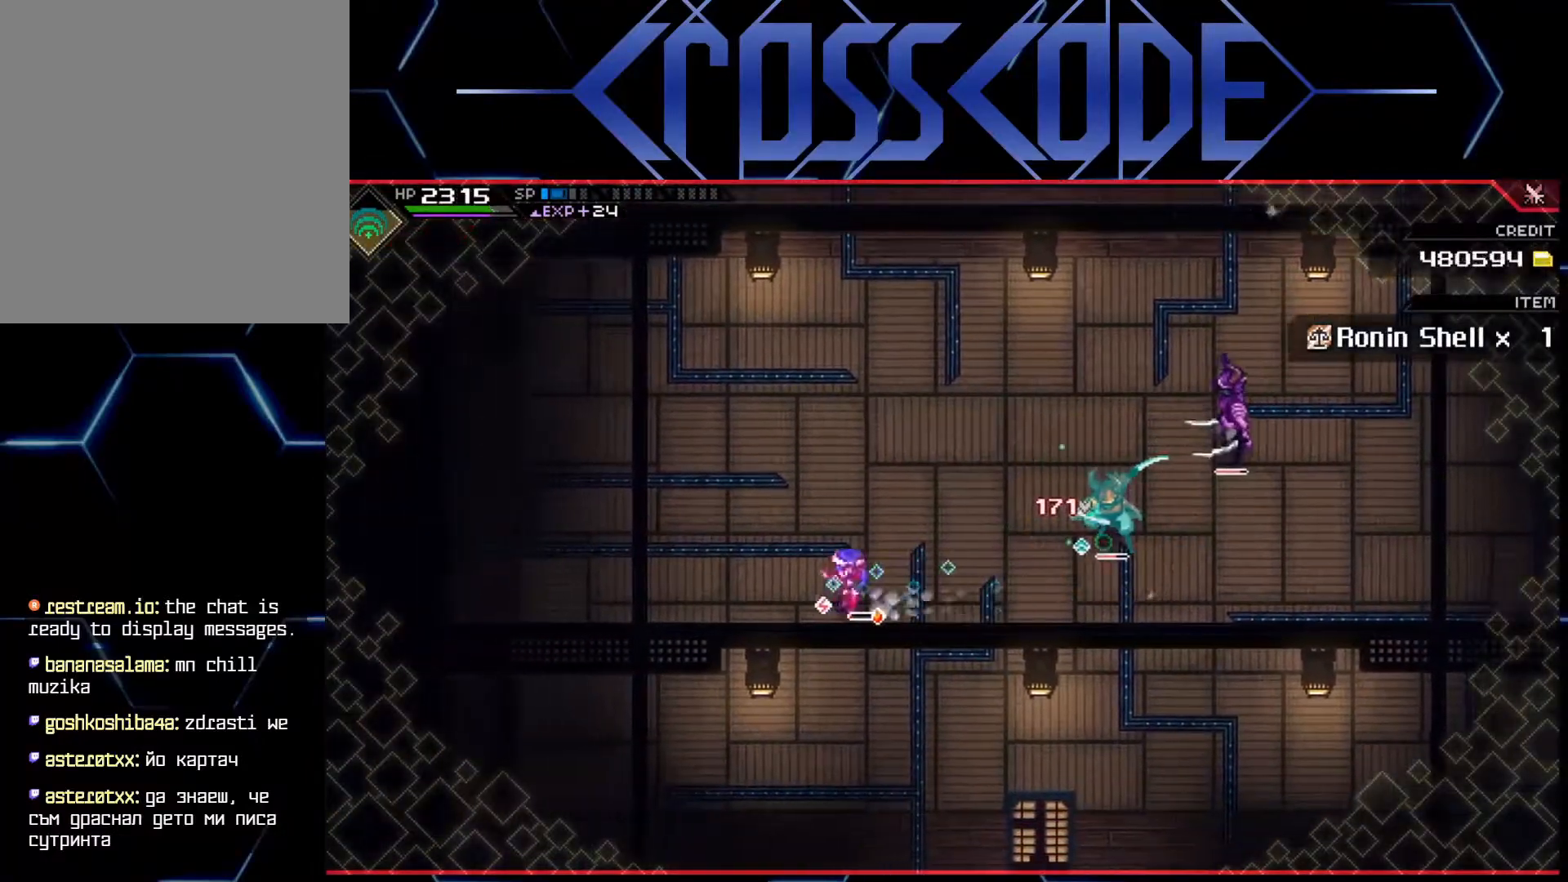
{"buttons": [], "left_stick": "left", "right_stick": "right", "events": [[367, "right_stick", "right"]]}
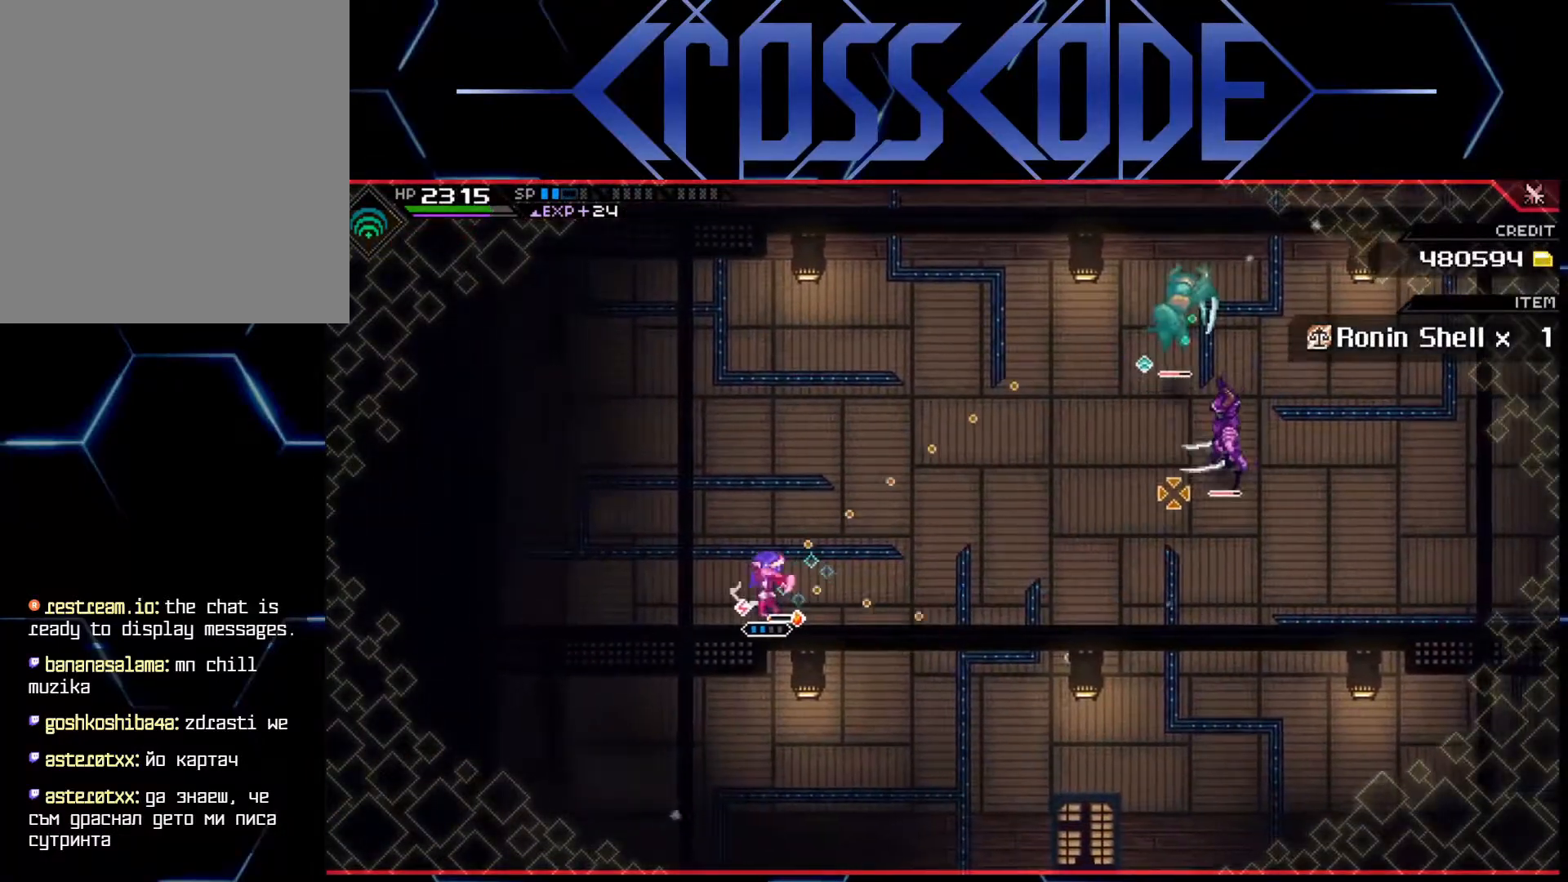
{"buttons": ["R2"], "left_stick": "down-left", "right_stick": "up-right", "events": [[217, "right_stick", "up-right"], [267, "left_stick", "down-left"], [333, "R2", "down"]]}
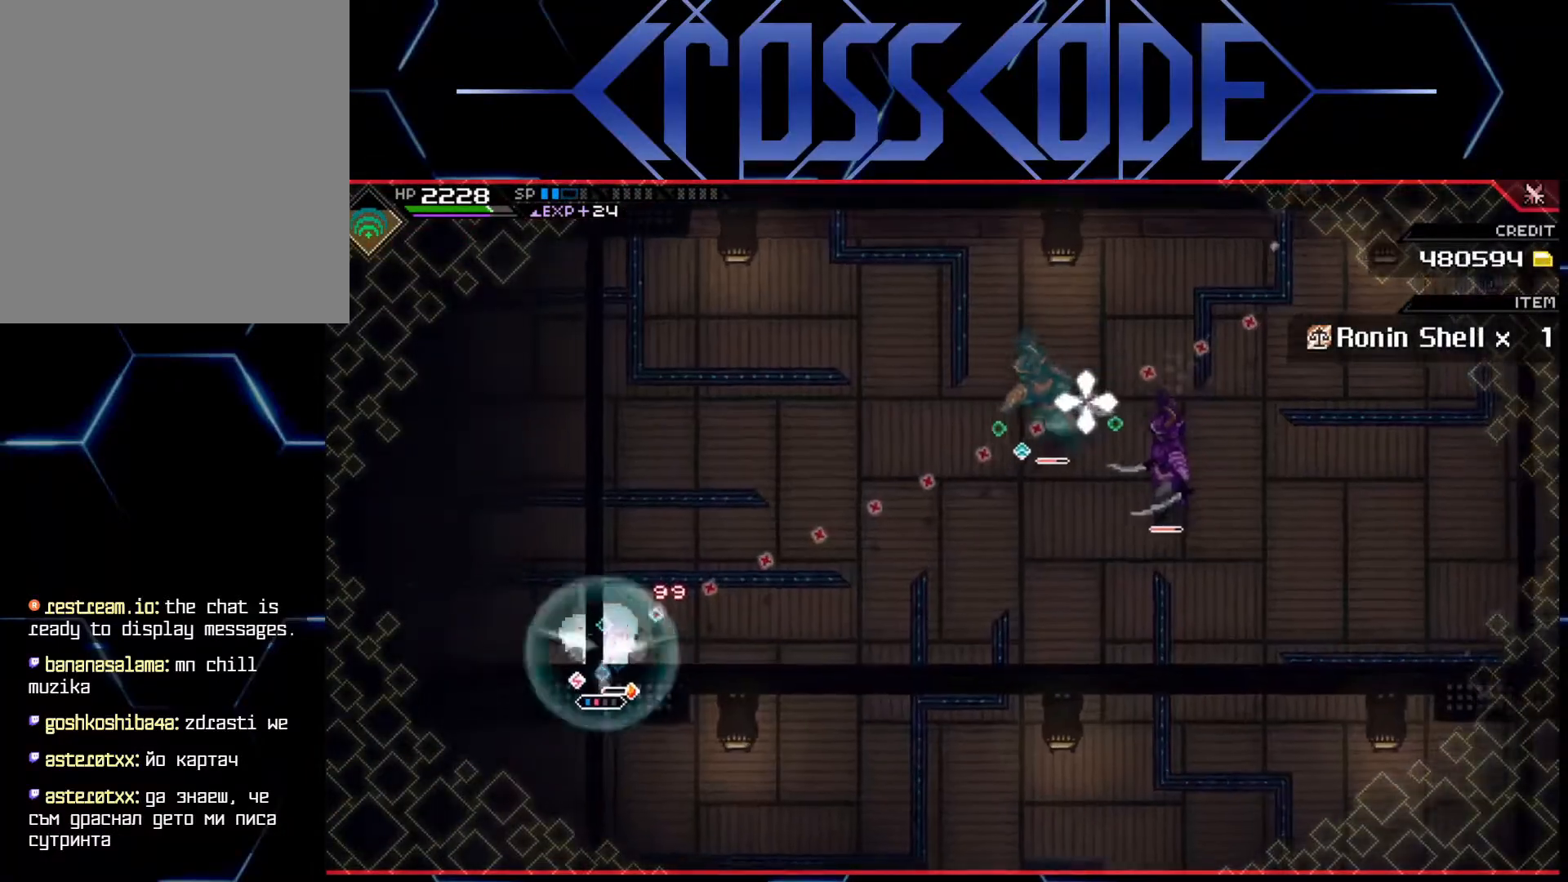
{"buttons": [], "left_stick": "down-left", "right_stick": "up-right", "events": [[133, "R2", "up"]]}
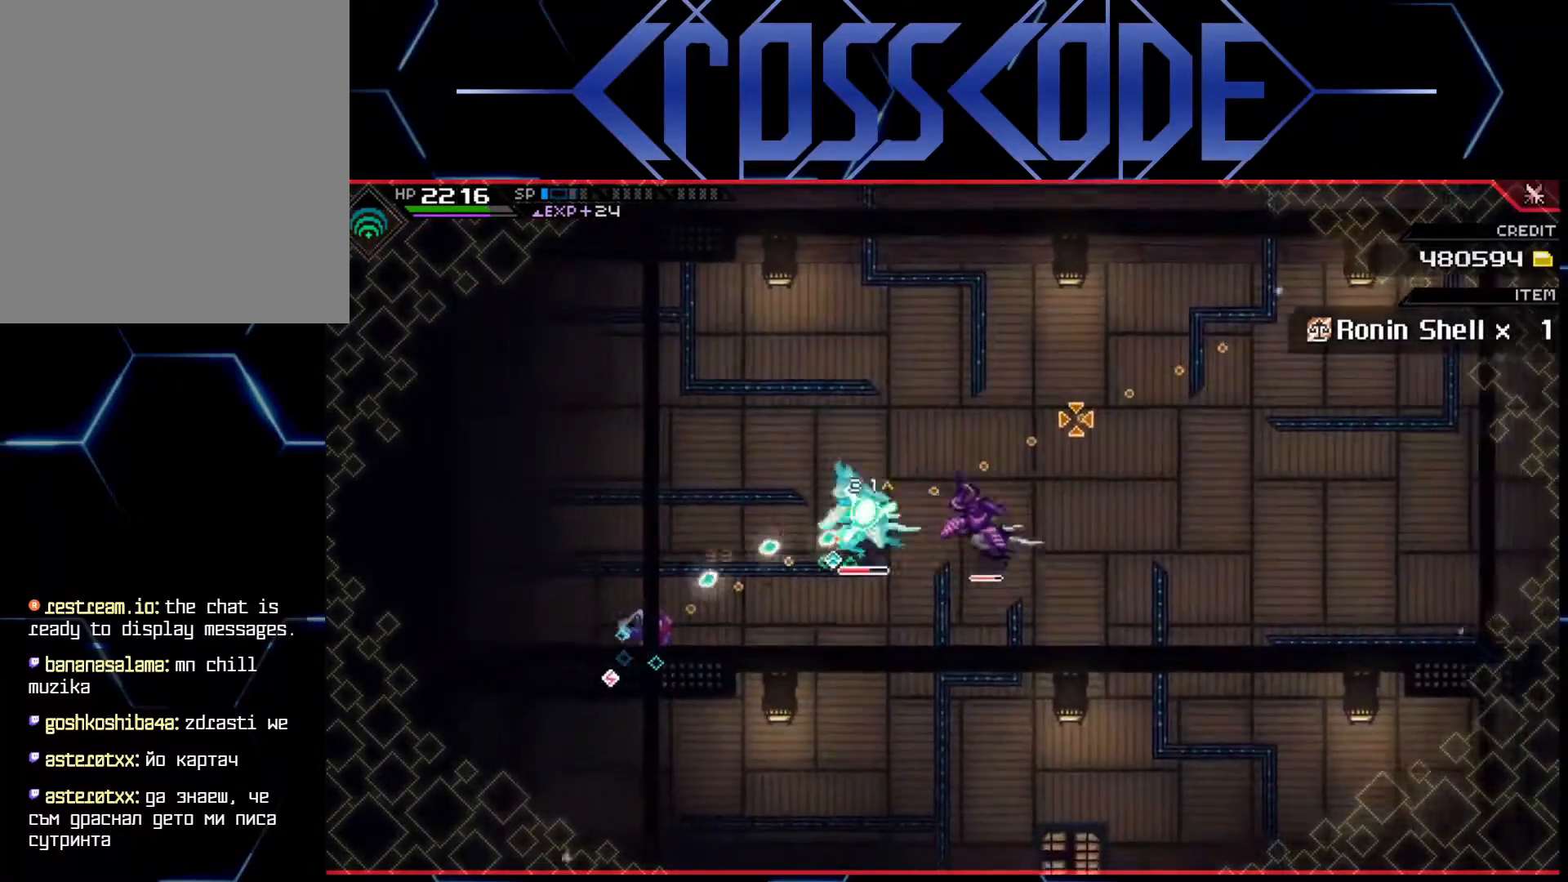
{"buttons": ["L1"], "left_stick": "down", "right_stick": "center", "events": [[300, "L1", "down"], [400, "L1", "up"], [450, "L1", "down"], [483, "left_stick", "down"], [500, "right_stick", "center"]]}
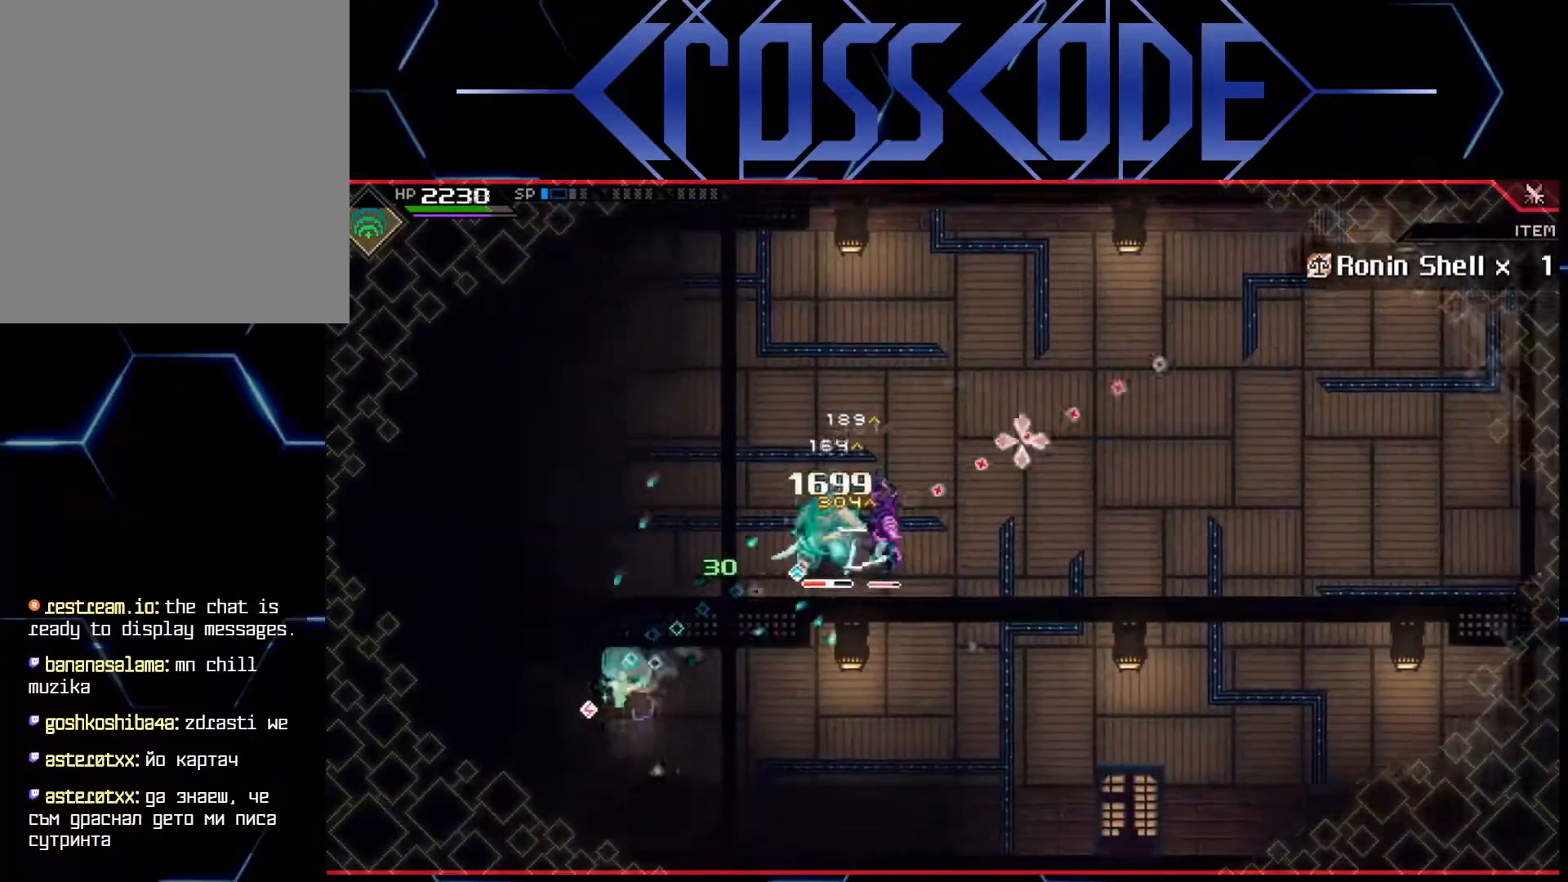
{"buttons": [], "left_stick": "right", "right_stick": "center", "events": [[17, "L1", "up"], [50, "L1", "down"], [150, "L1", "up"], [150, "left_stick", "down-right"], [400, "left_stick", "right"]]}
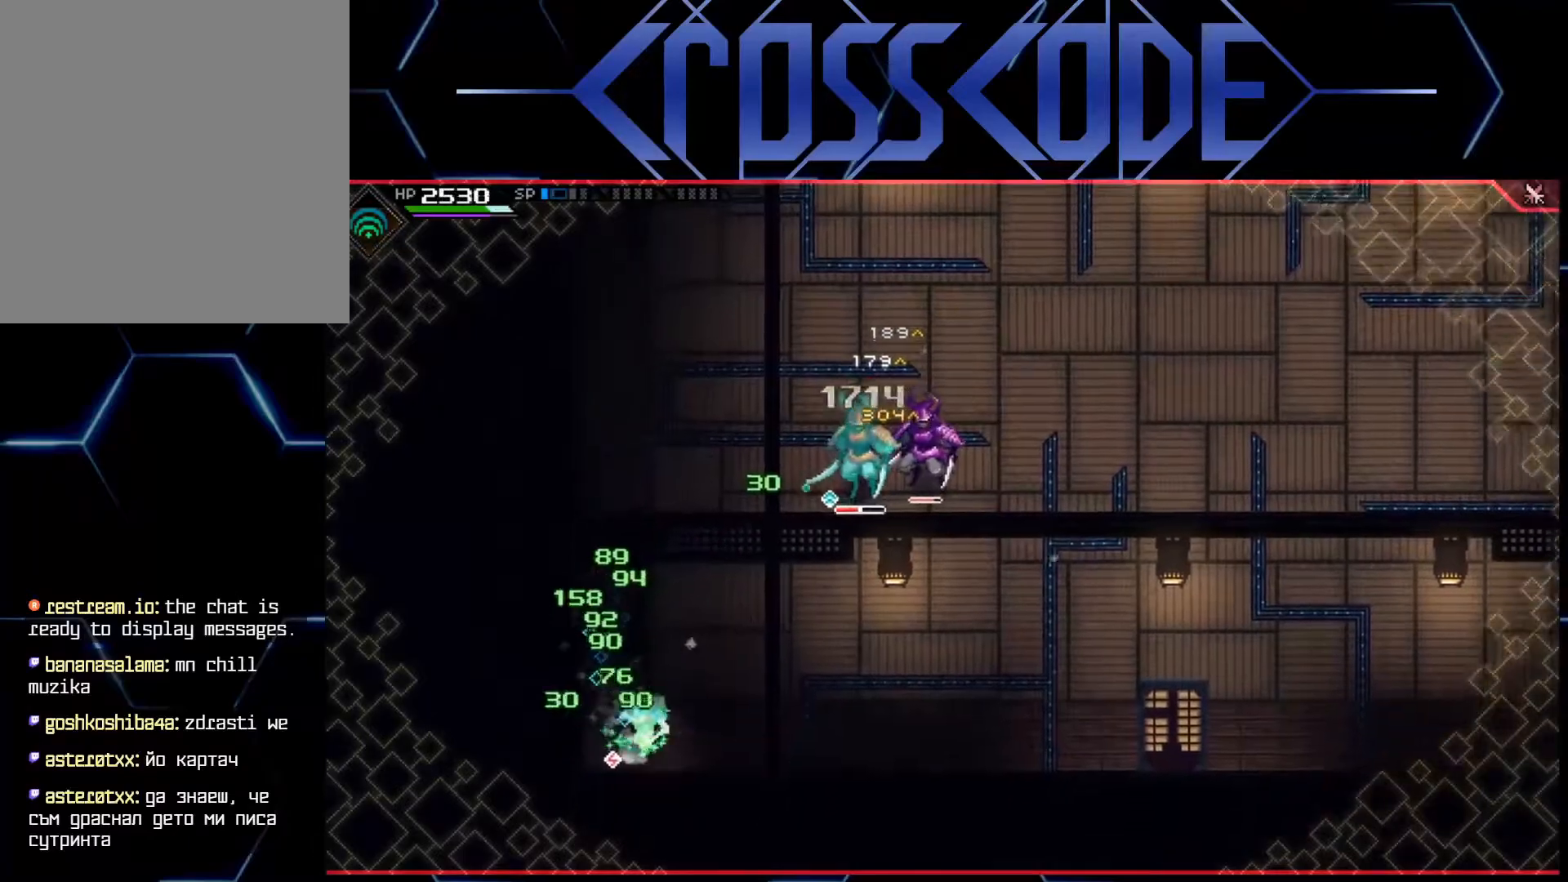
{"buttons": [], "left_stick": "up-right", "right_stick": "center", "events": [[350, "left_stick", "up-right"]]}
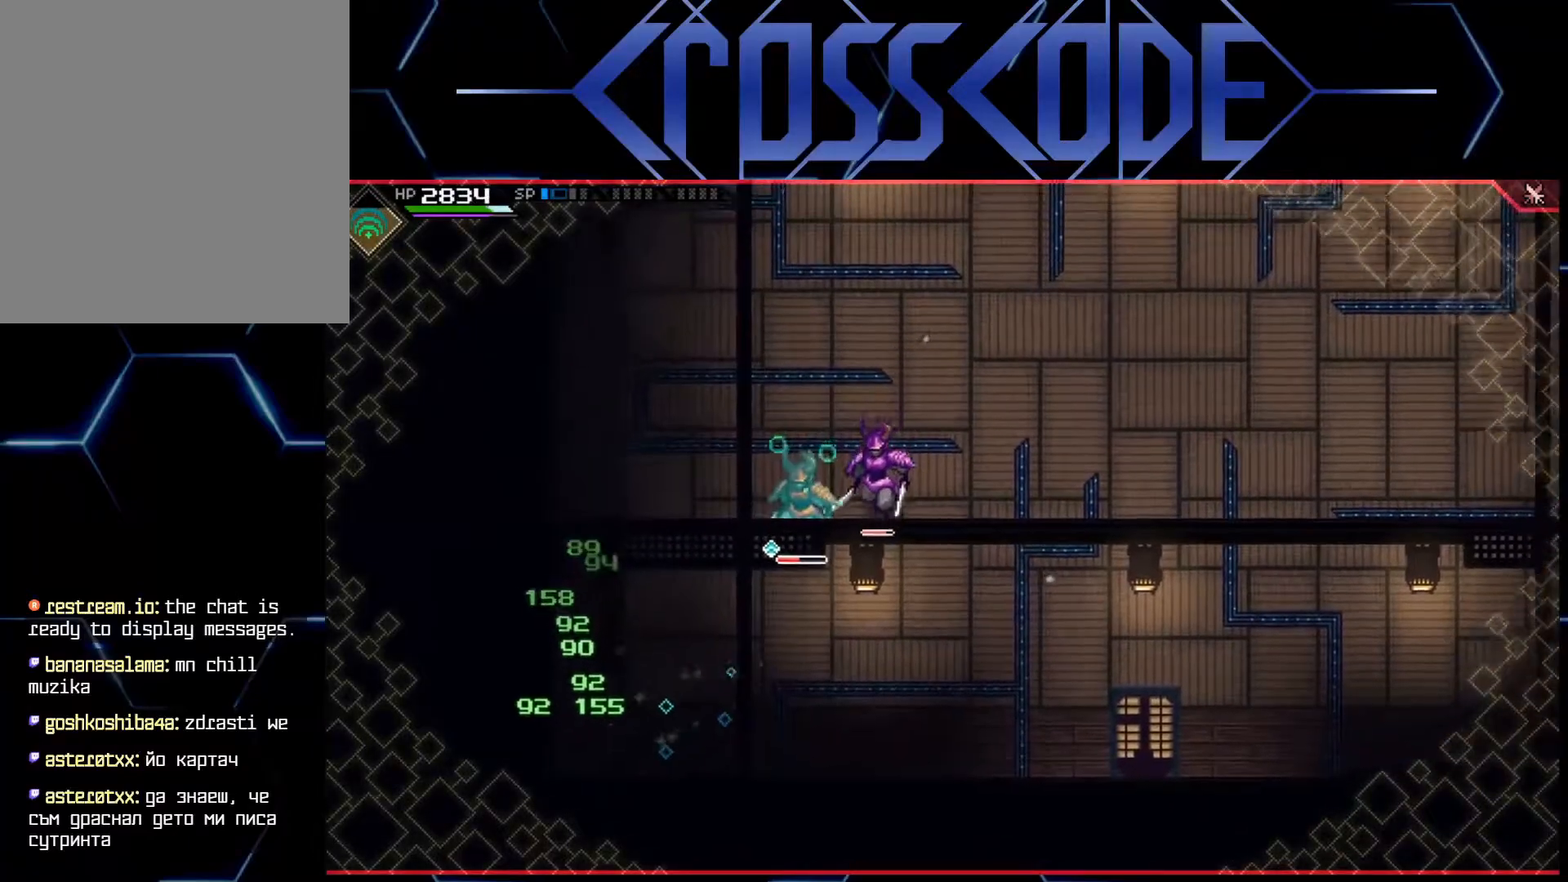
{"buttons": ["L1"], "left_stick": "right", "right_stick": "center", "events": [[33, "left_stick", "right"], [150, "L1", "down"], [217, "L1", "up"], [283, "L1", "down"], [367, "L1", "up"], [450, "L1", "down"]]}
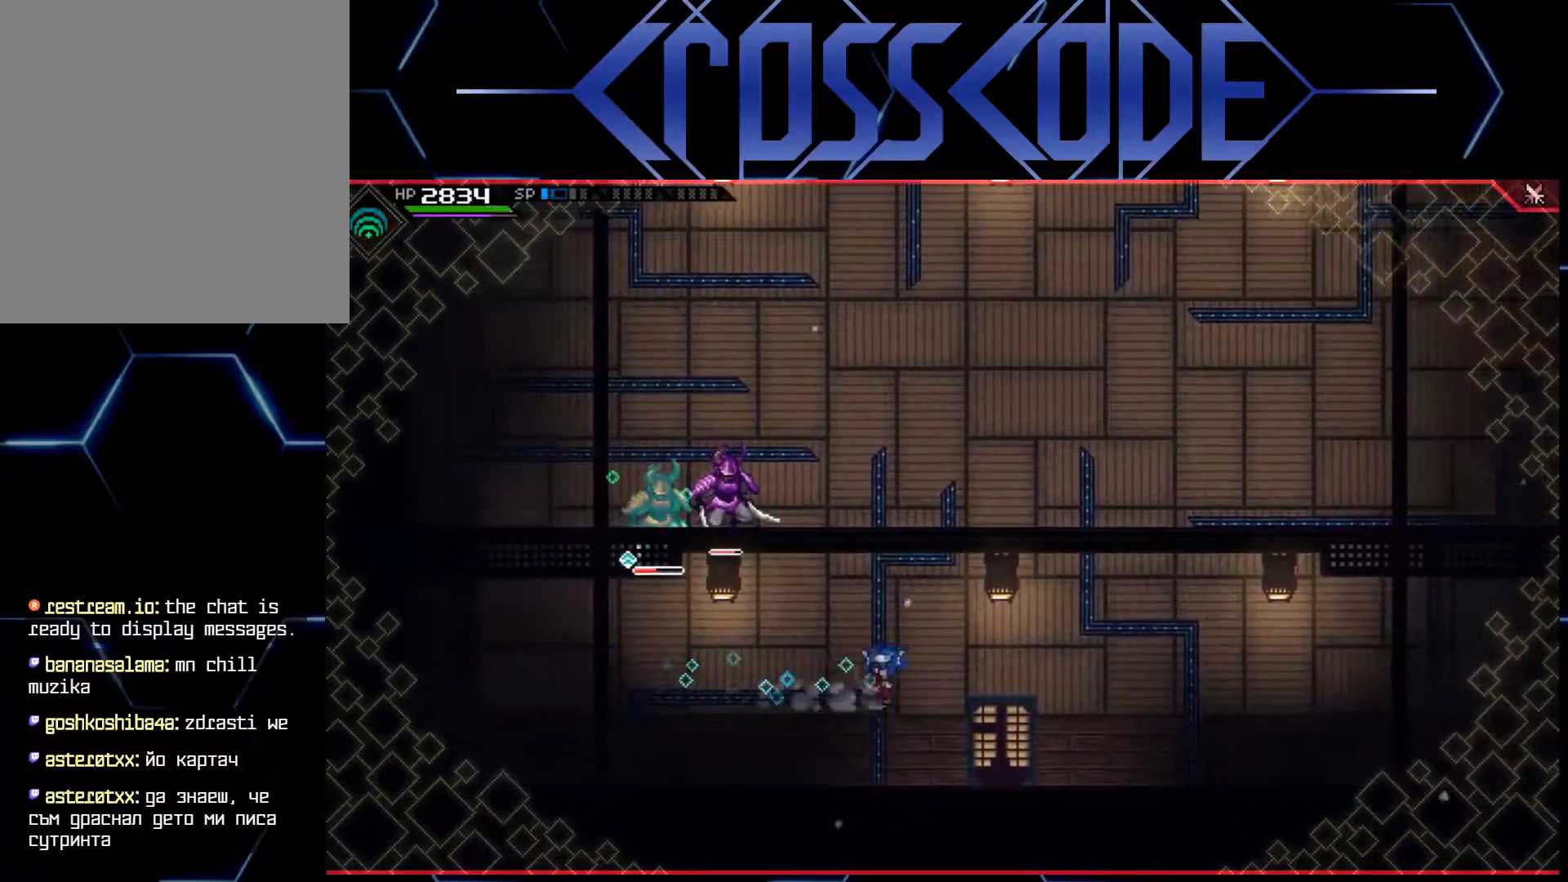
{"buttons": [], "left_stick": "right", "right_stick": "center", "events": [[67, "L1", "up"]]}
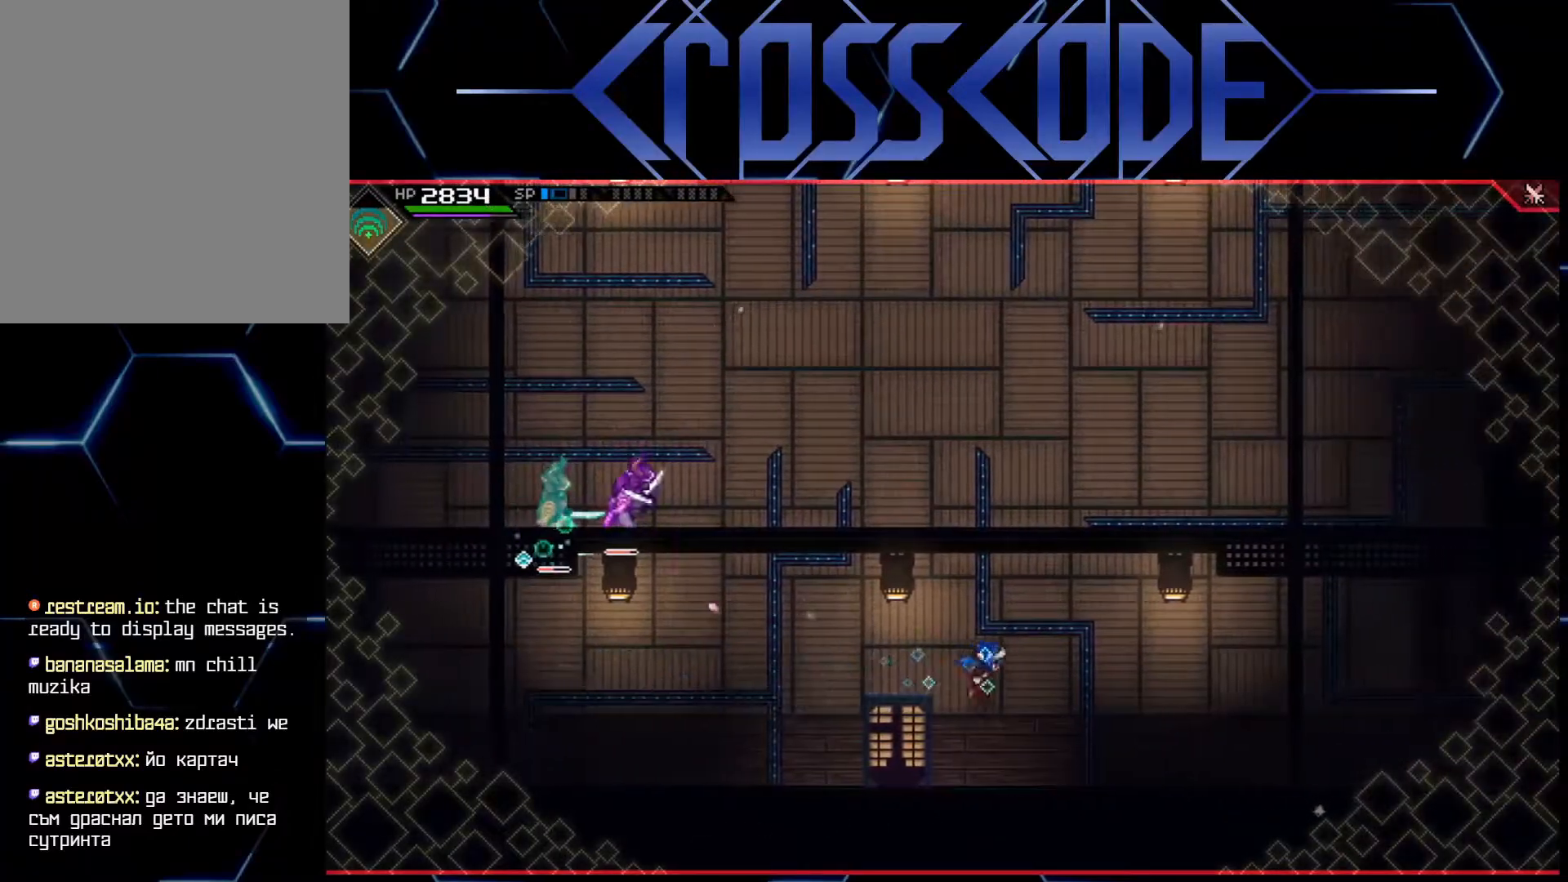
{"buttons": [], "left_stick": "right", "right_stick": "center", "events": []}
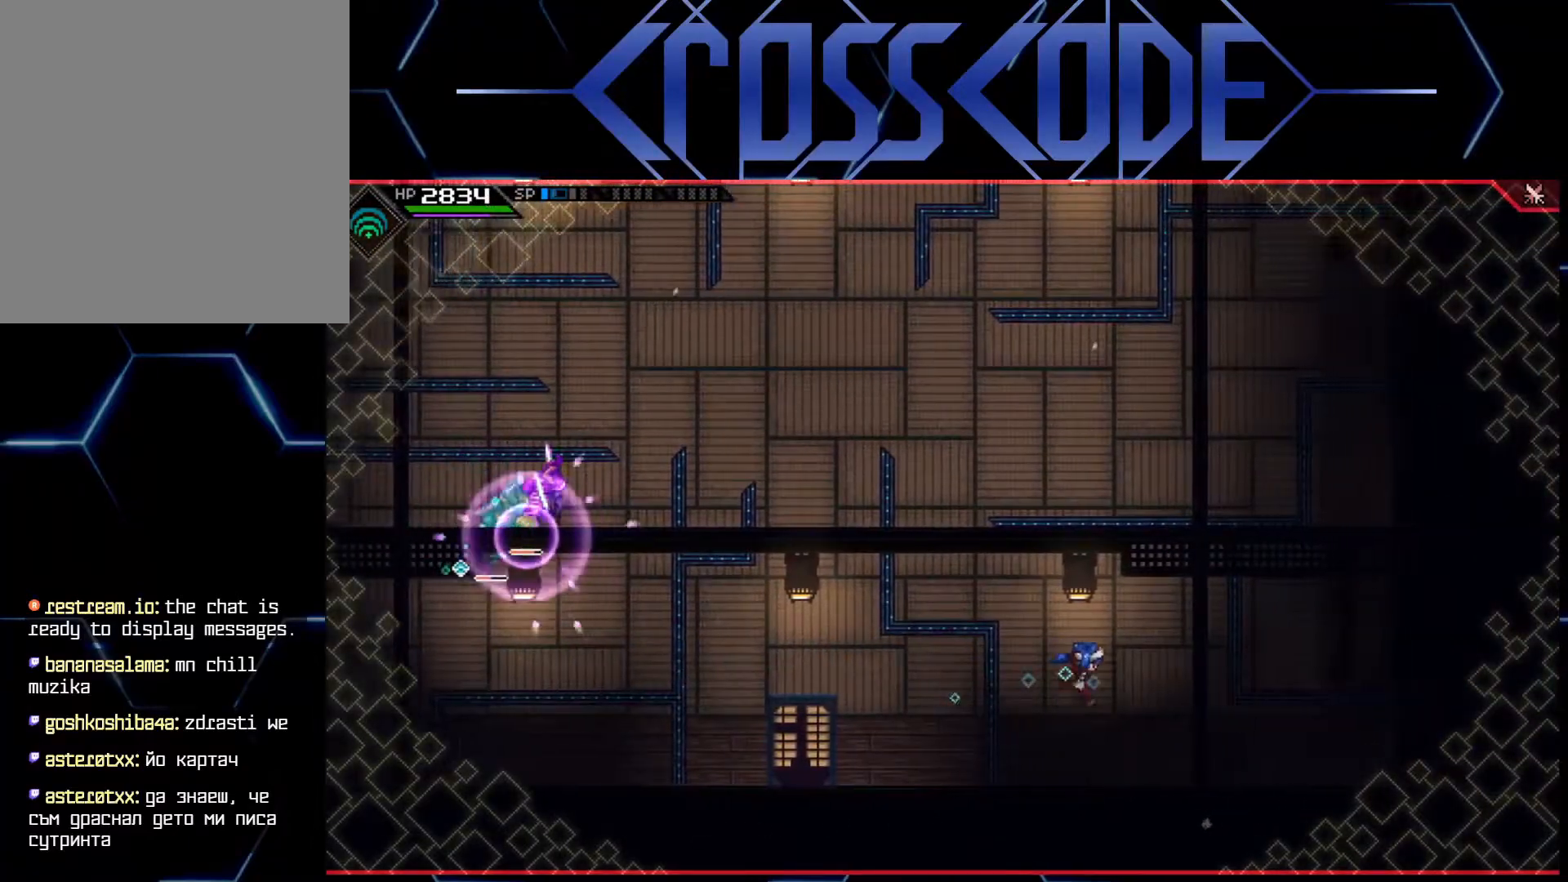
{"buttons": [], "left_stick": "up-right", "right_stick": "center", "events": [[33, "DPAD_UP", "down"], [133, "DPAD_UP", "up"], [267, "left_stick", "up-right"]]}
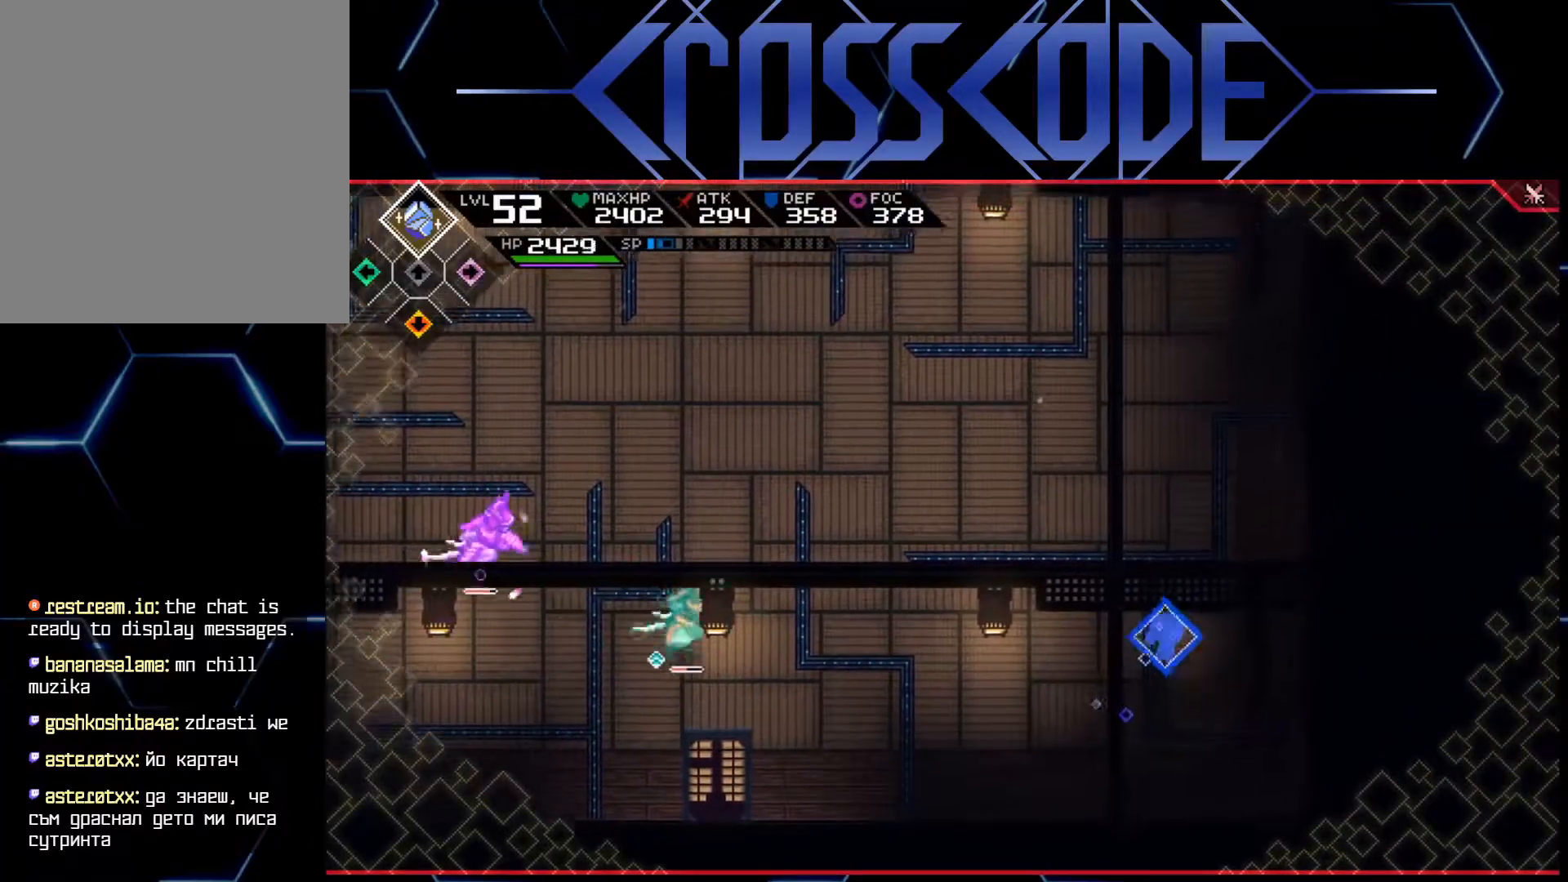
{"buttons": [], "left_stick": "up", "right_stick": "center", "events": [[300, "left_stick", "up"]]}
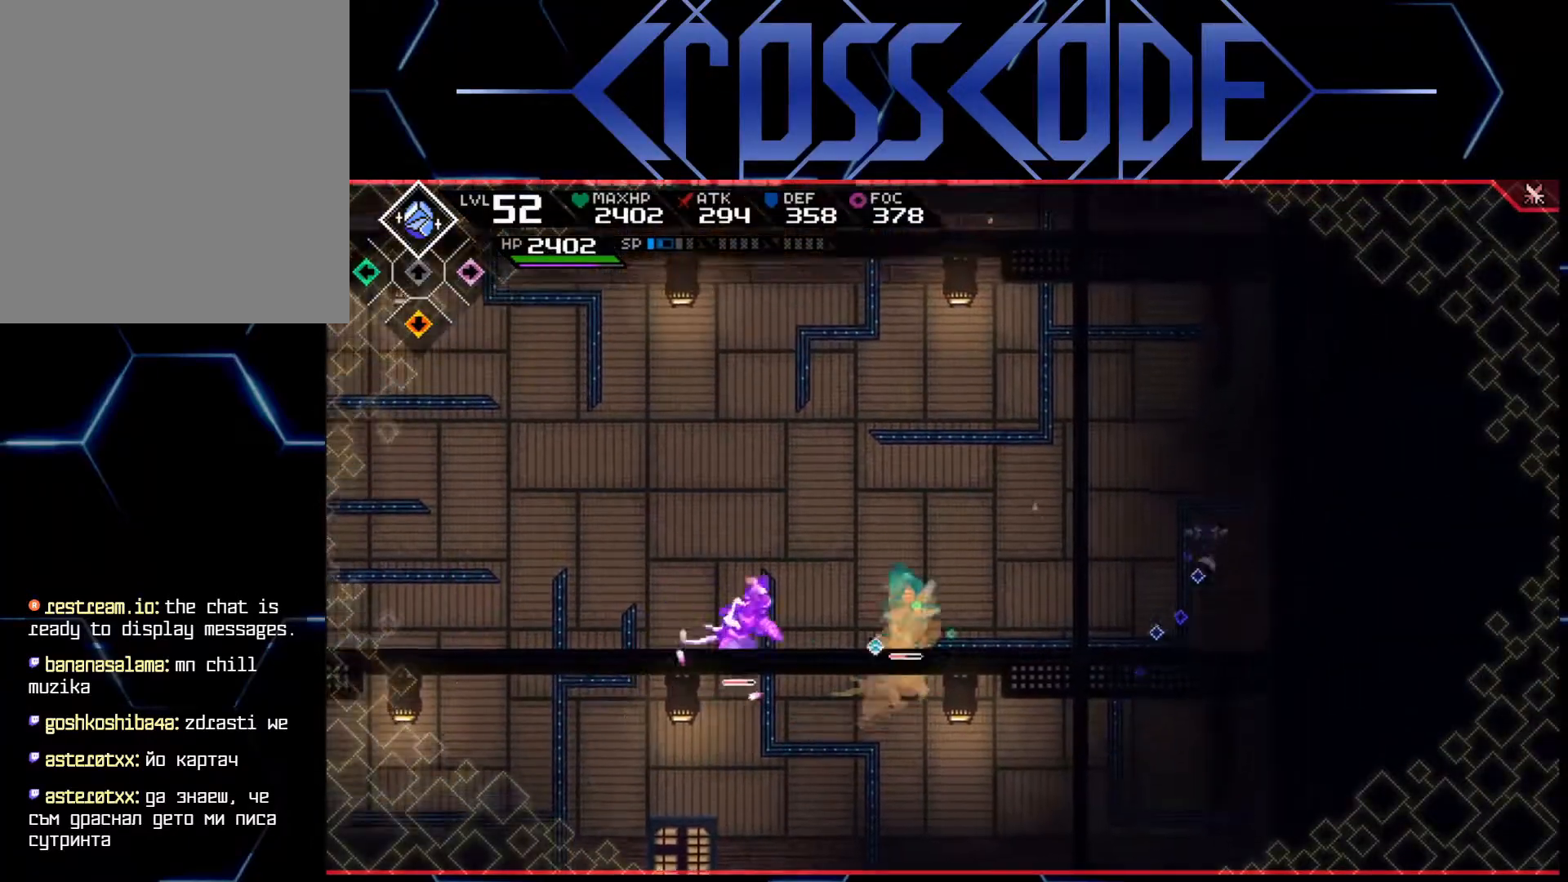
{"buttons": [], "left_stick": "up", "right_stick": "center", "events": []}
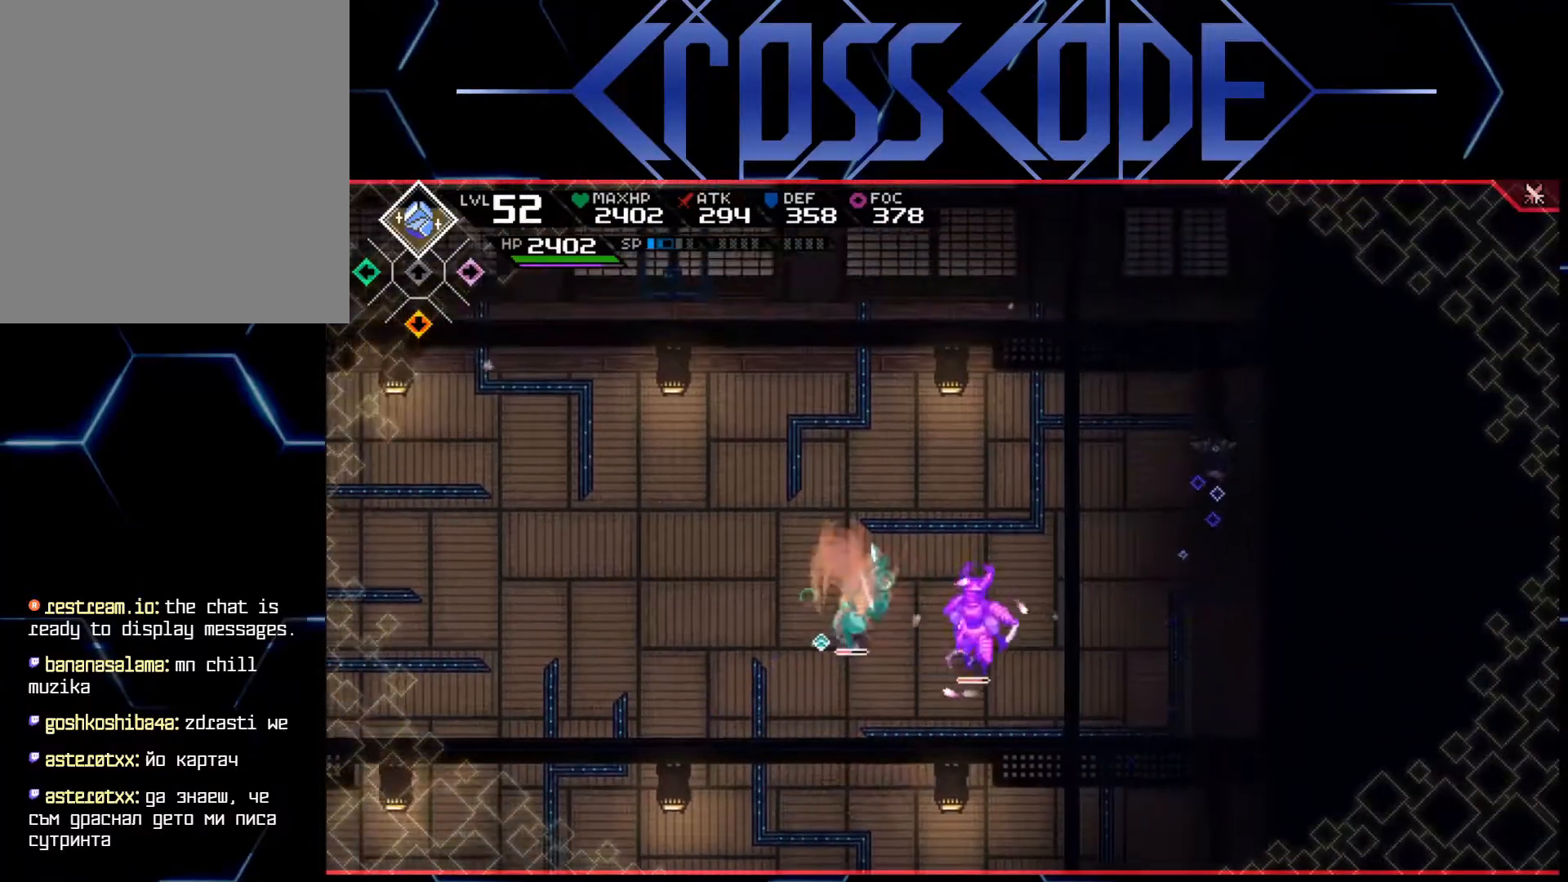
{"buttons": [], "left_stick": "left", "right_stick": "center", "events": [[250, "left_stick", "up-left"], [483, "left_stick", "left"]]}
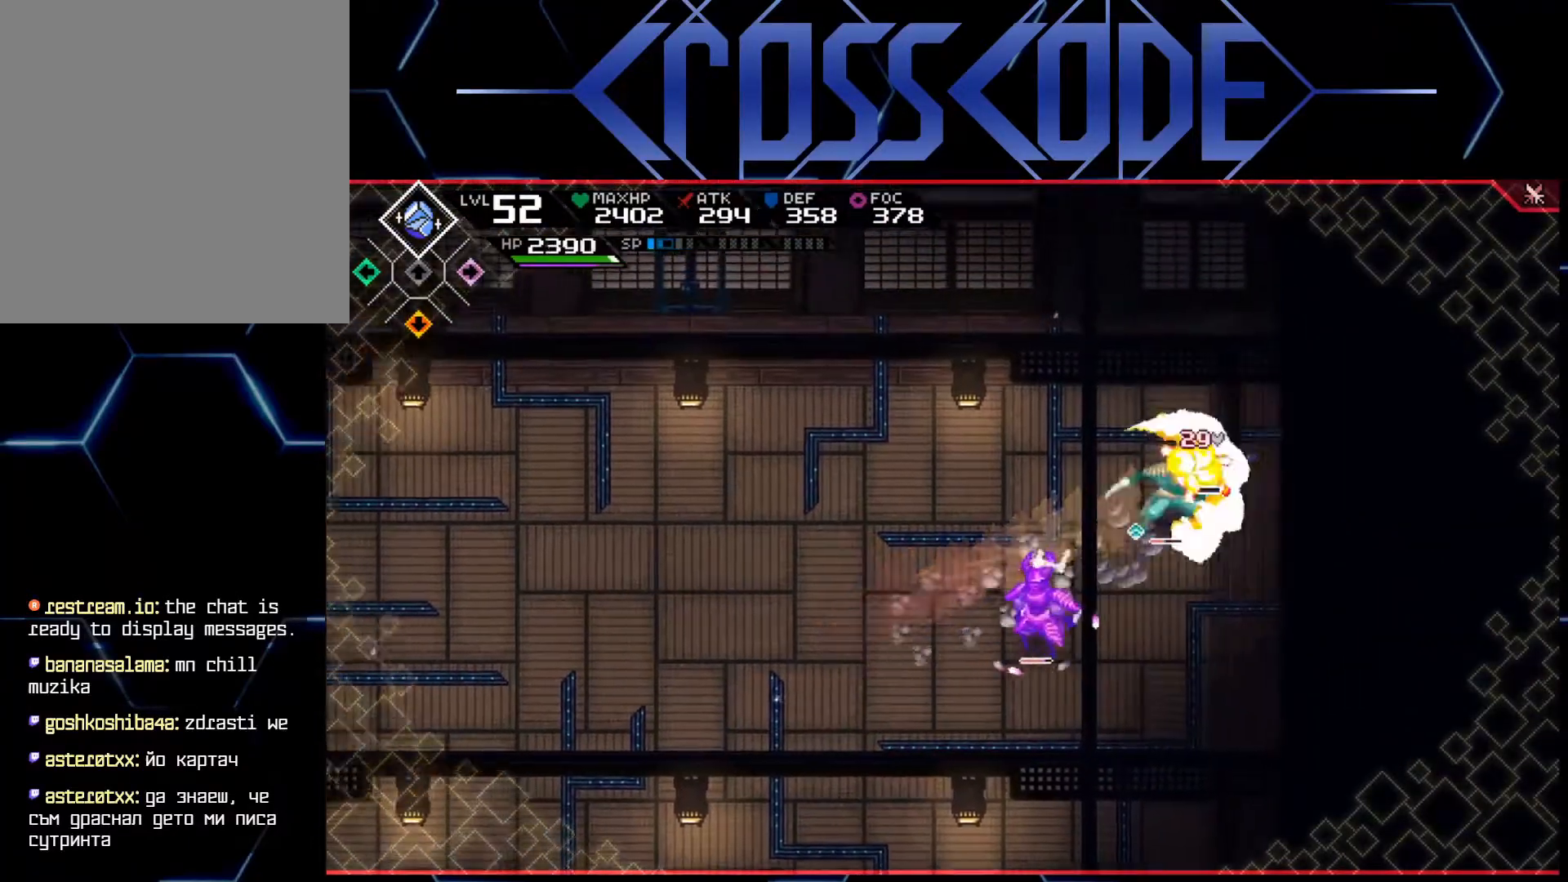
{"buttons": ["R2"], "left_stick": "left", "right_stick": "center", "events": [[17, "L1", "down"], [33, "R2", "down"], [133, "R2", "up"], [167, "L1", "up"], [500, "R2", "down"]]}
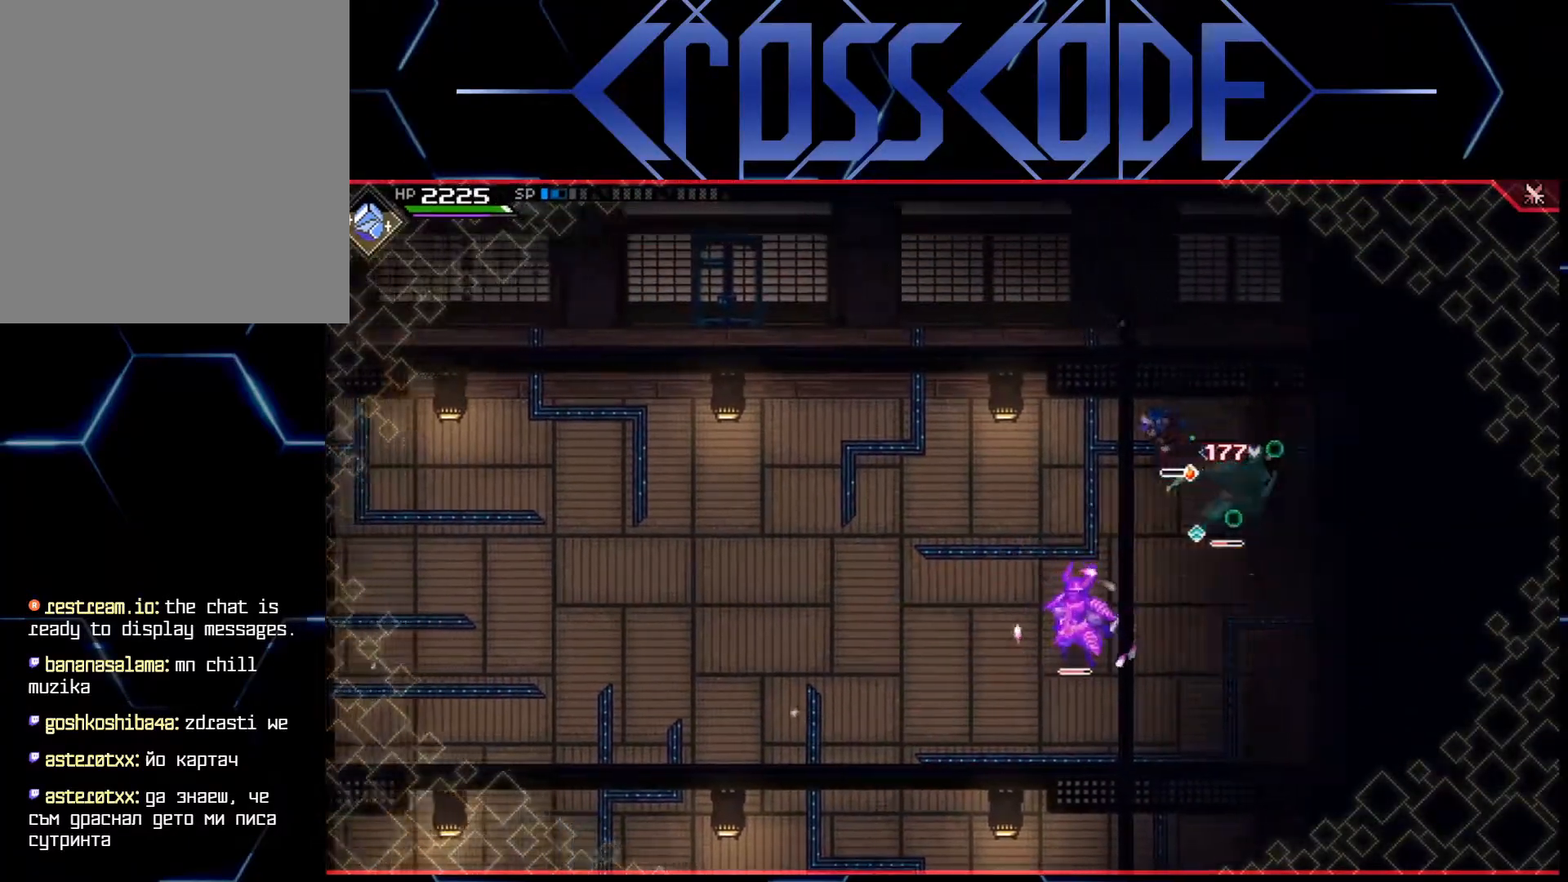
{"buttons": [], "left_stick": "down-right", "right_stick": "center", "events": [[117, "R2", "up"], [117, "left_stick", "down-right"]]}
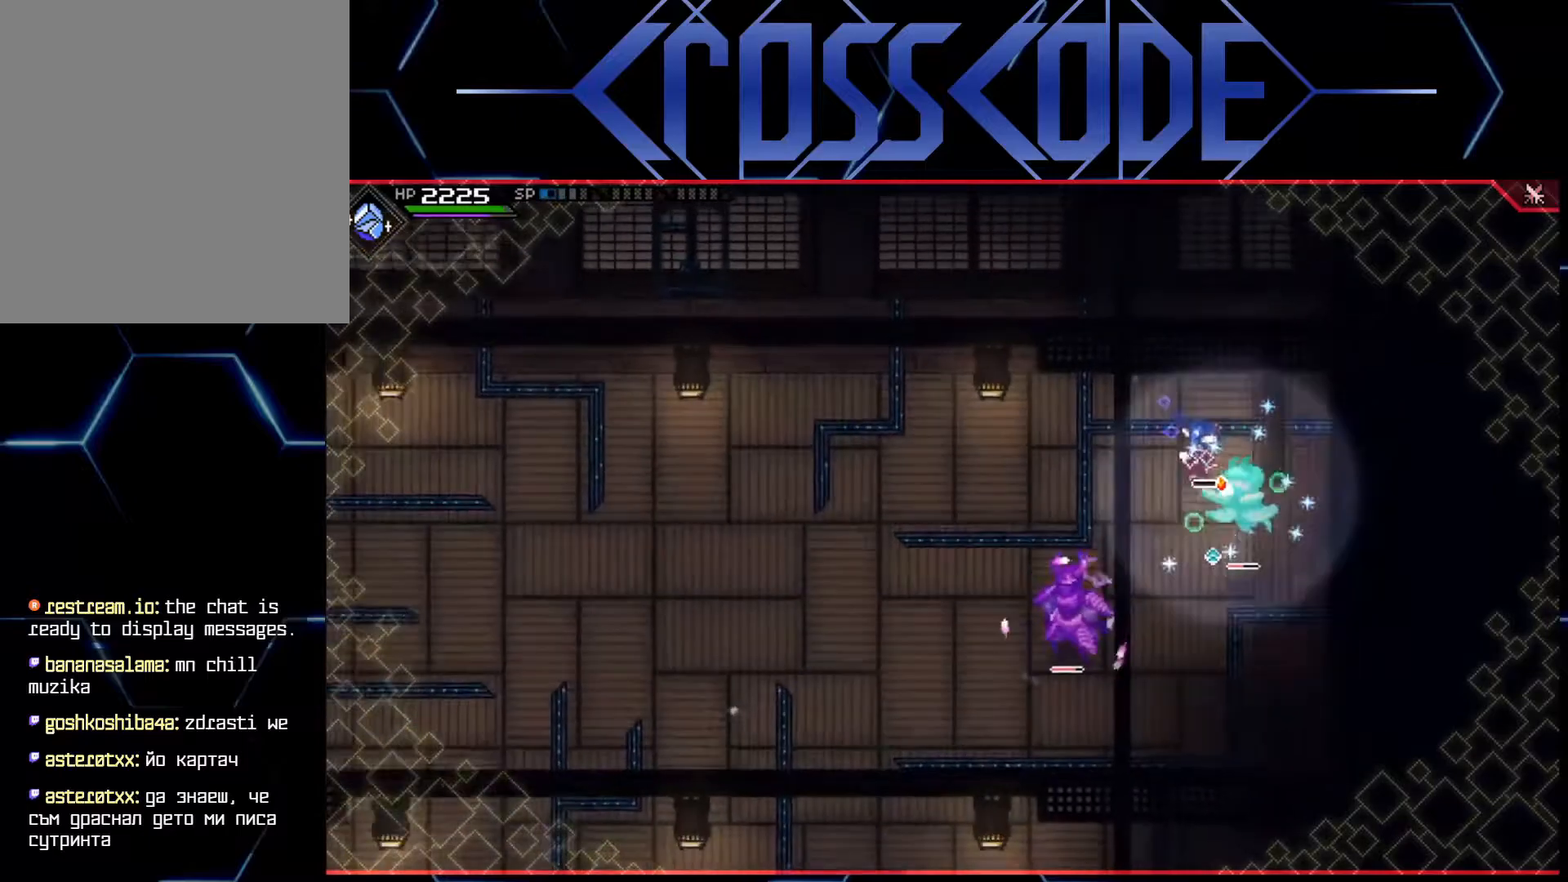
{"buttons": [], "left_stick": "down-right", "right_stick": "center", "events": []}
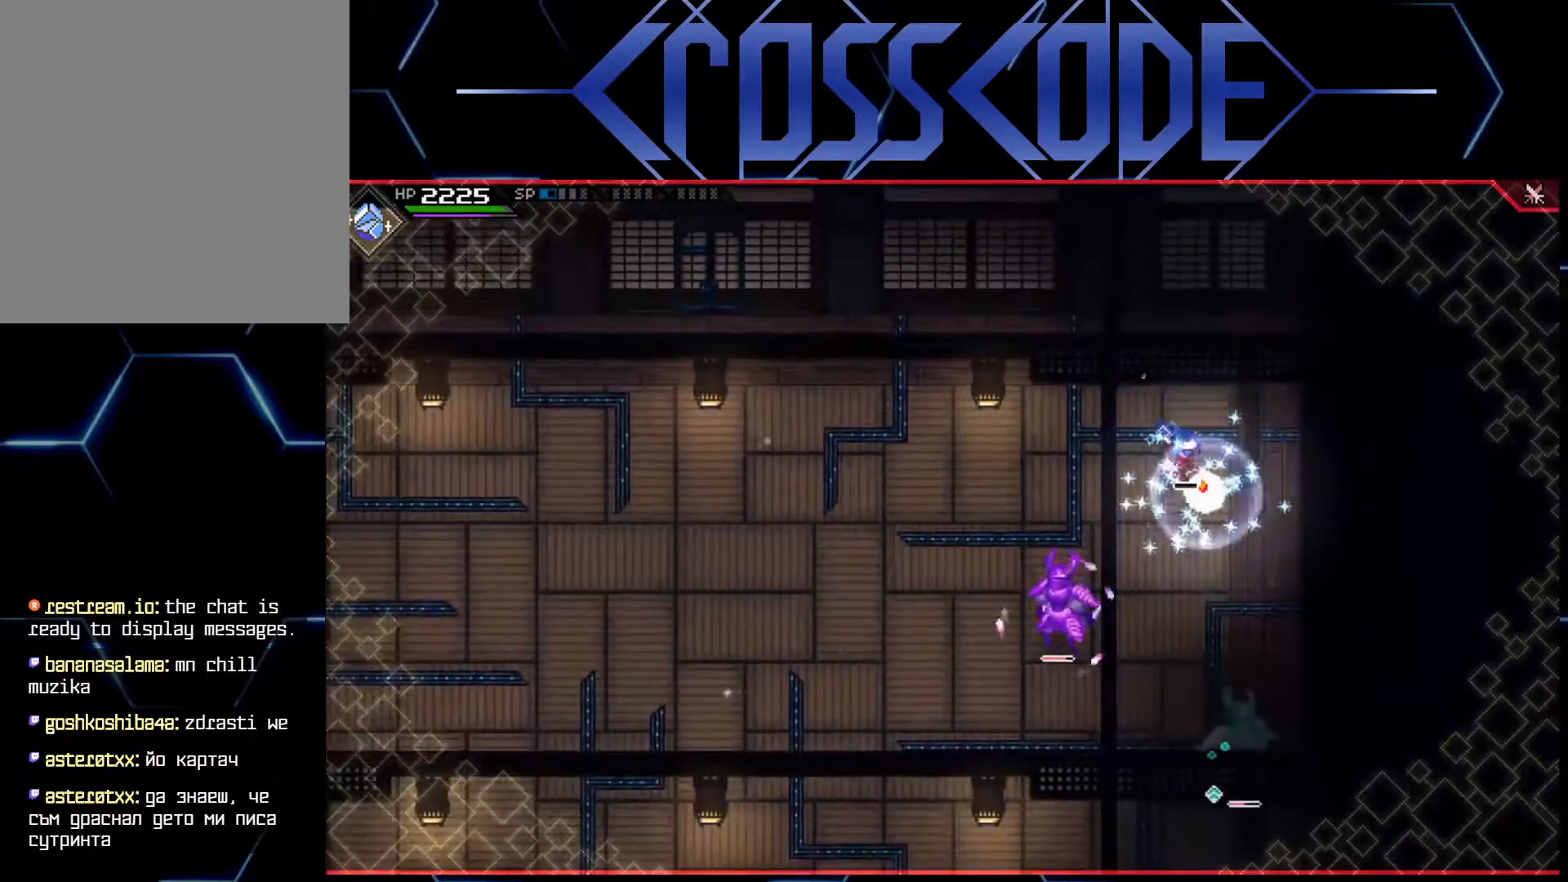
{"buttons": [], "left_stick": "down-right", "right_stick": "center", "events": []}
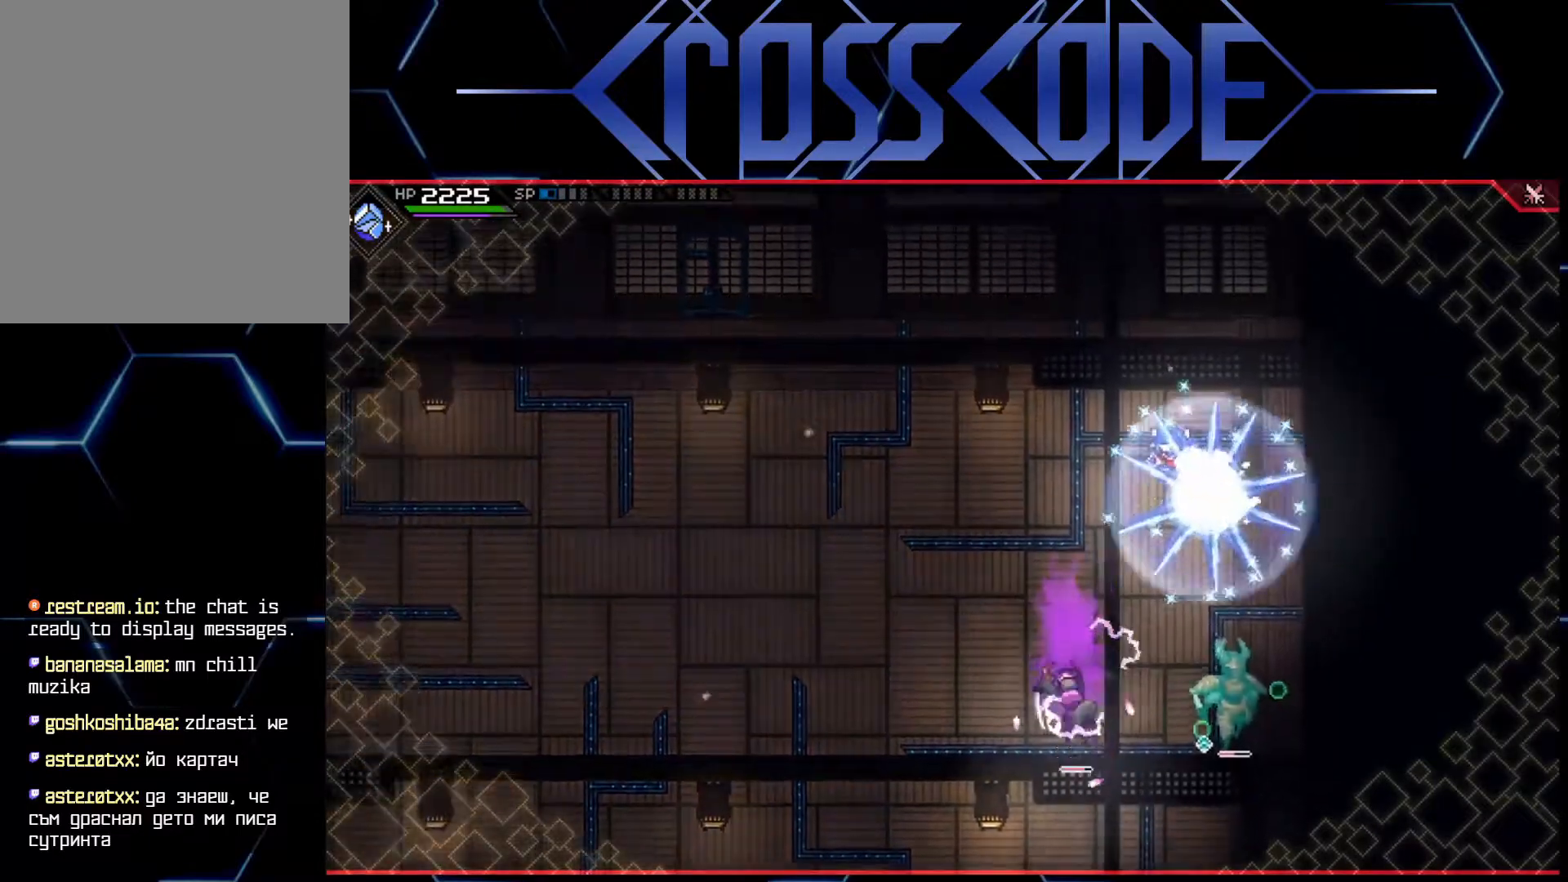
{"buttons": [], "left_stick": "left", "right_stick": "center", "events": [[133, "left_stick", "down-left"], [167, "L1", "down"], [217, "L1", "up"], [300, "L1", "down"], [317, "left_stick", "left"], [400, "L1", "up"]]}
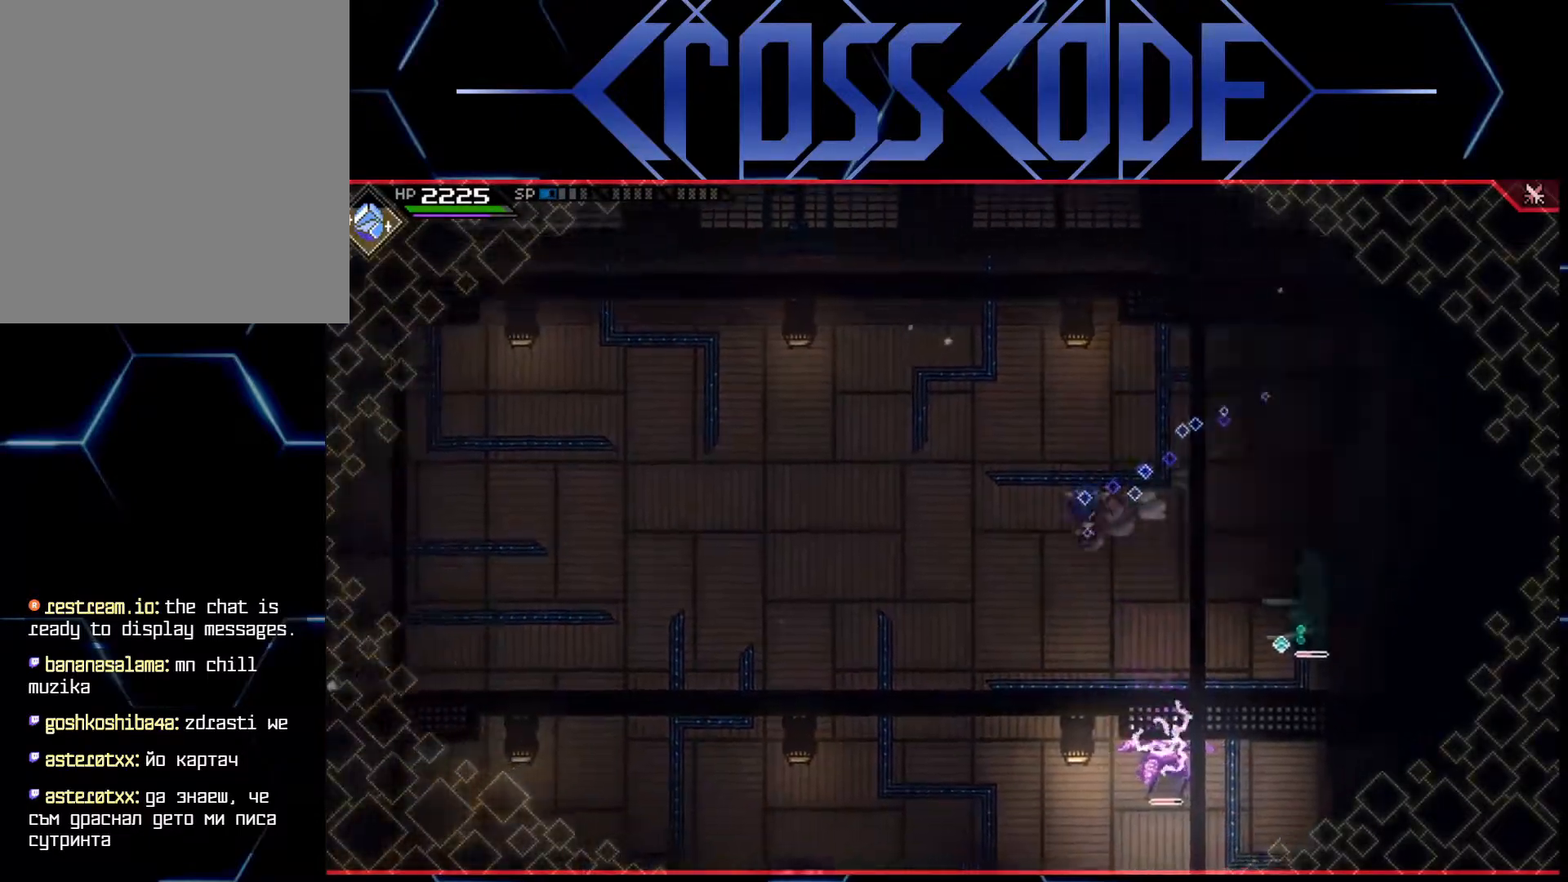
{"buttons": [], "left_stick": "left", "right_stick": "center", "events": []}
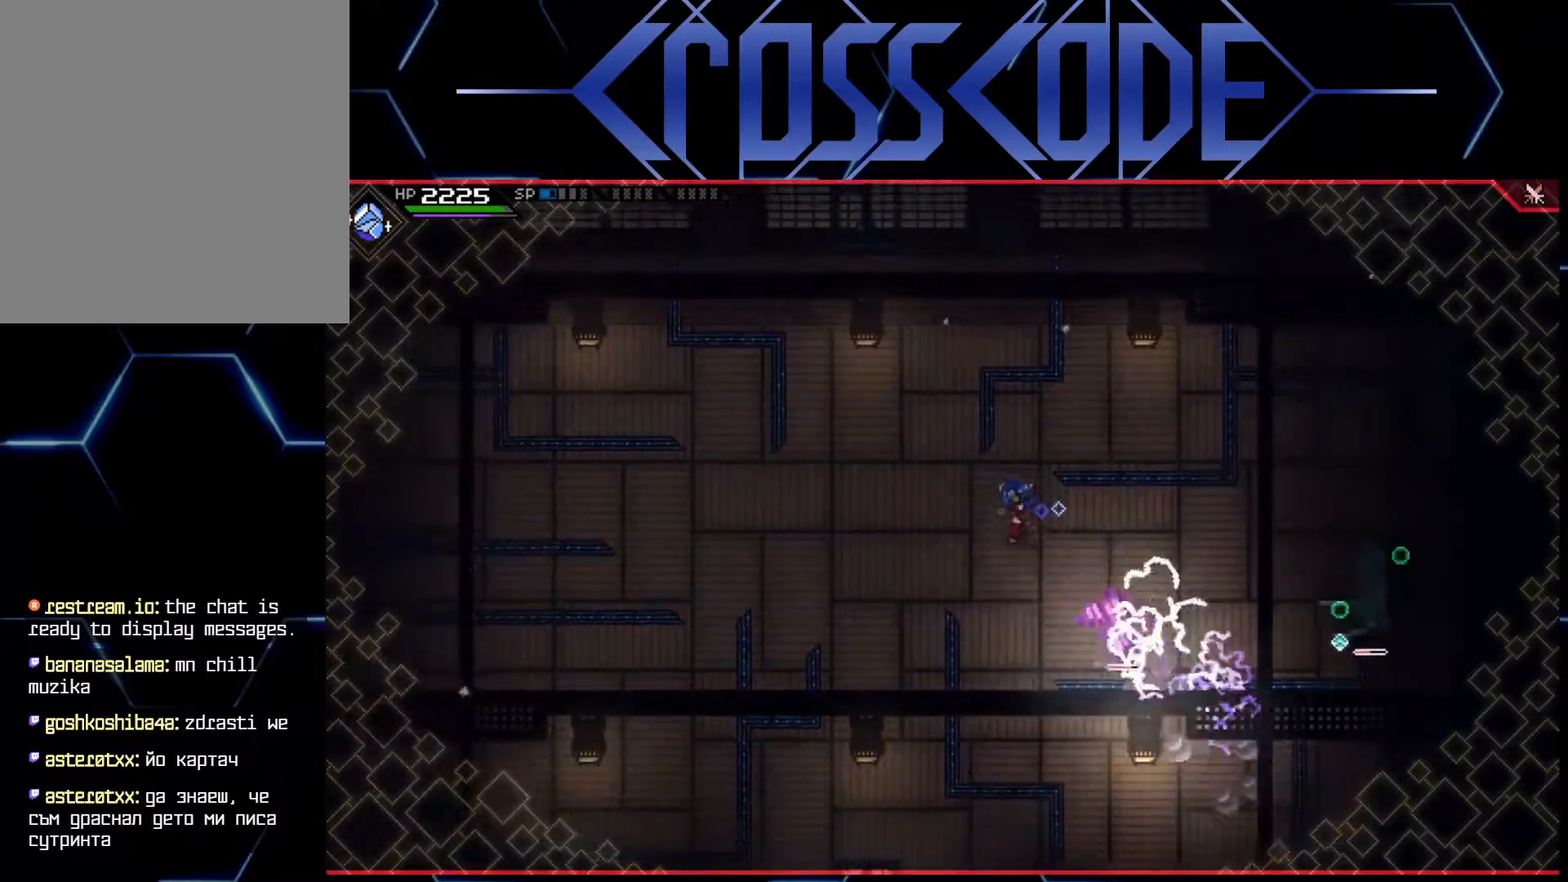
{"buttons": ["L1"], "left_stick": "left", "right_stick": "center", "events": [[300, "L1", "down"], [400, "L1", "up"], [467, "L1", "down"]]}
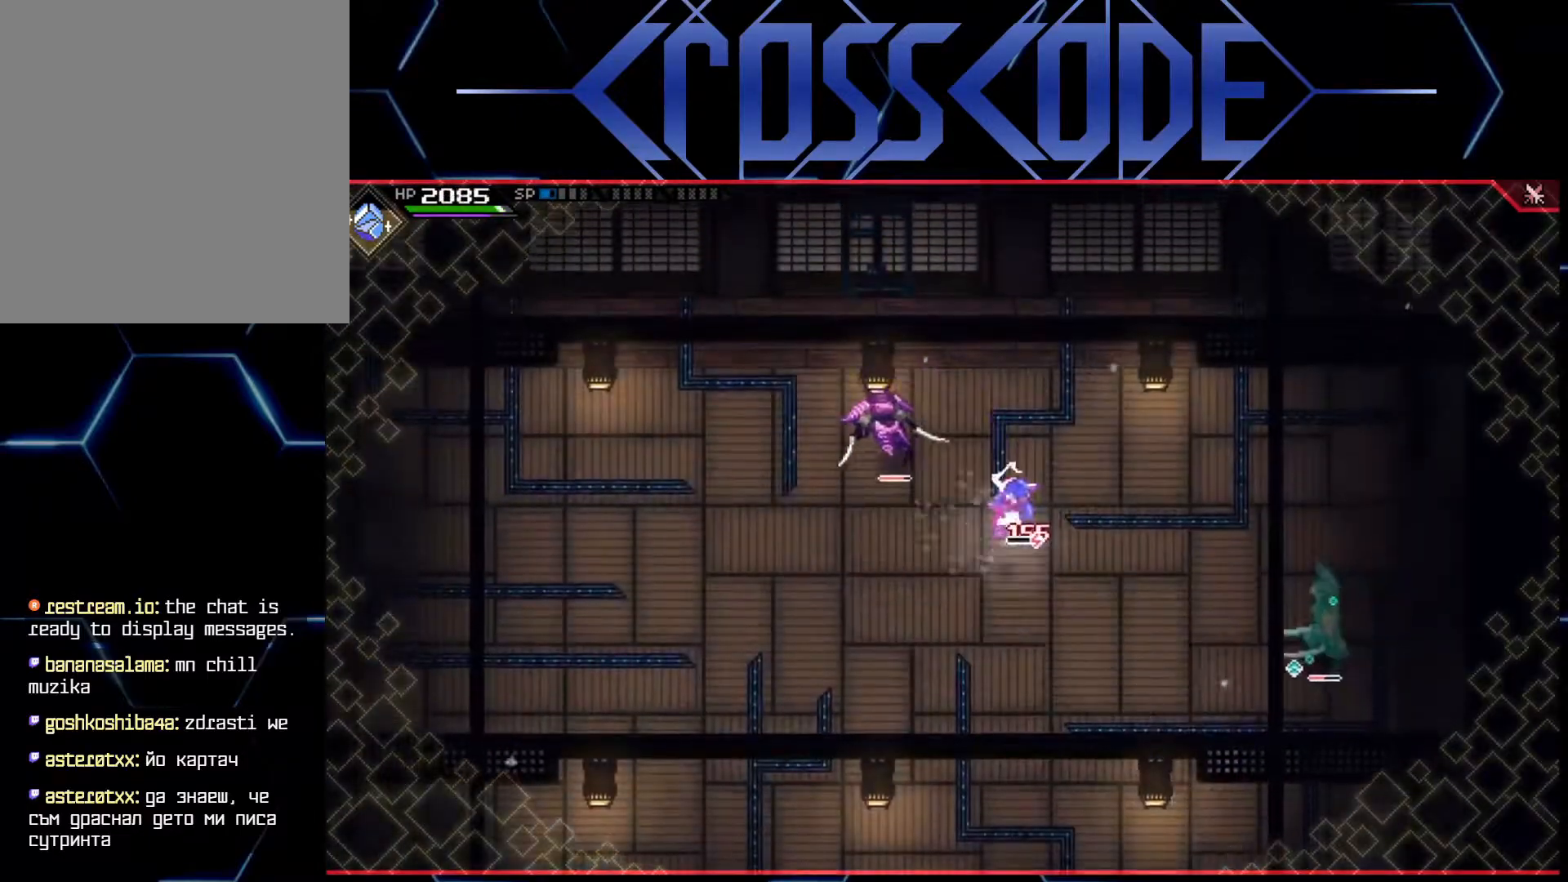
{"buttons": [], "left_stick": "center", "right_stick": "center", "events": [[67, "L1", "up"], [100, "left_stick", "center"], [300, "DPAD_UP", "down"], [400, "DPAD_UP", "up"]]}
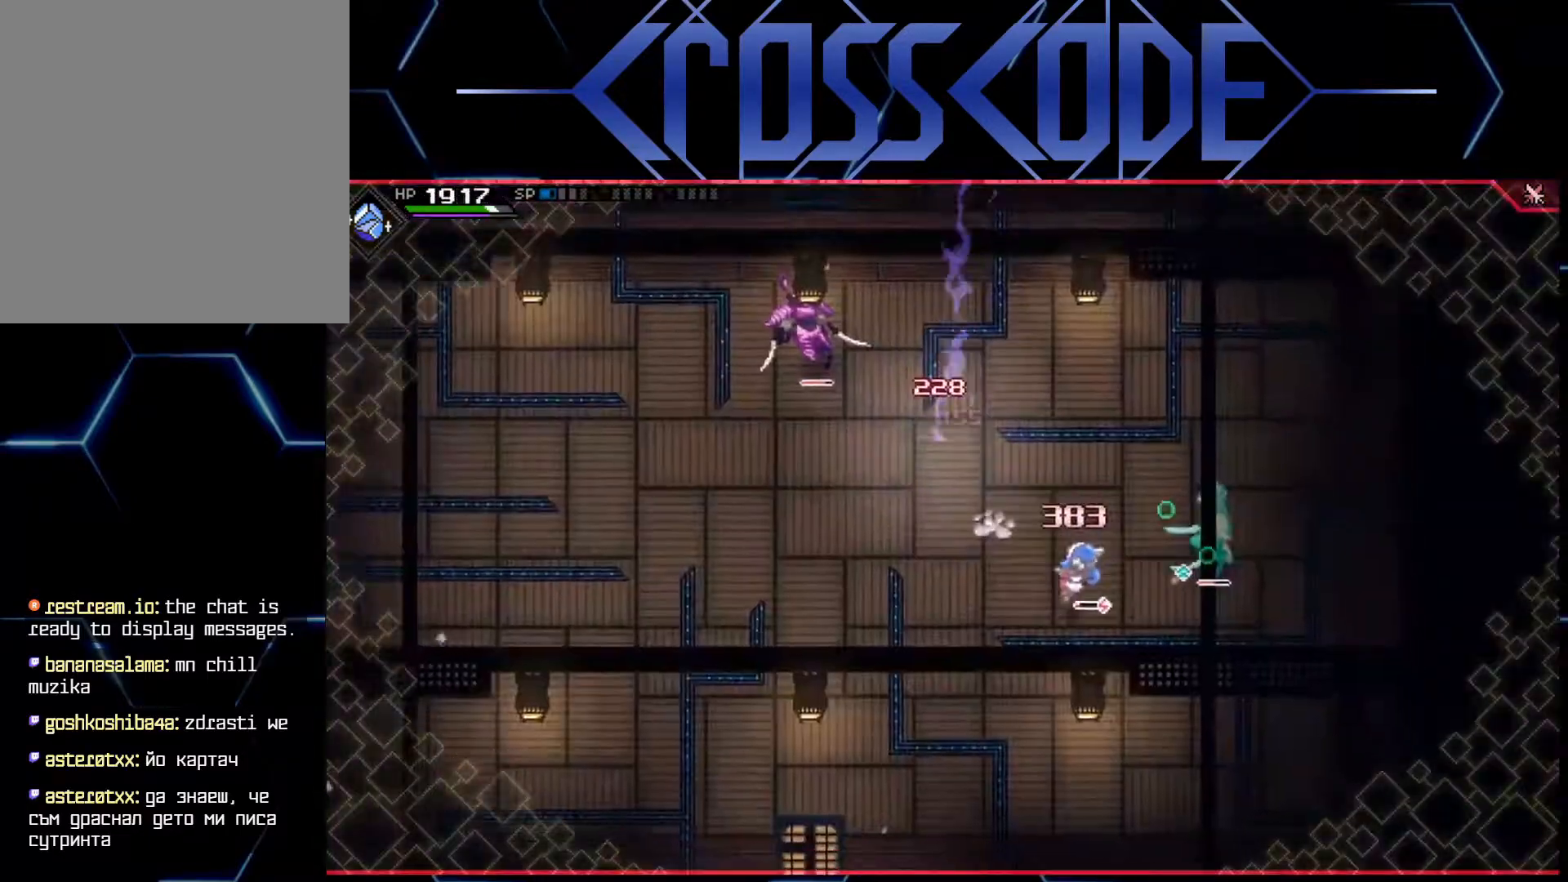
{"buttons": ["DPAD_UP"], "left_stick": "center", "right_stick": "center", "events": [[483, "DPAD_UP", "down"]]}
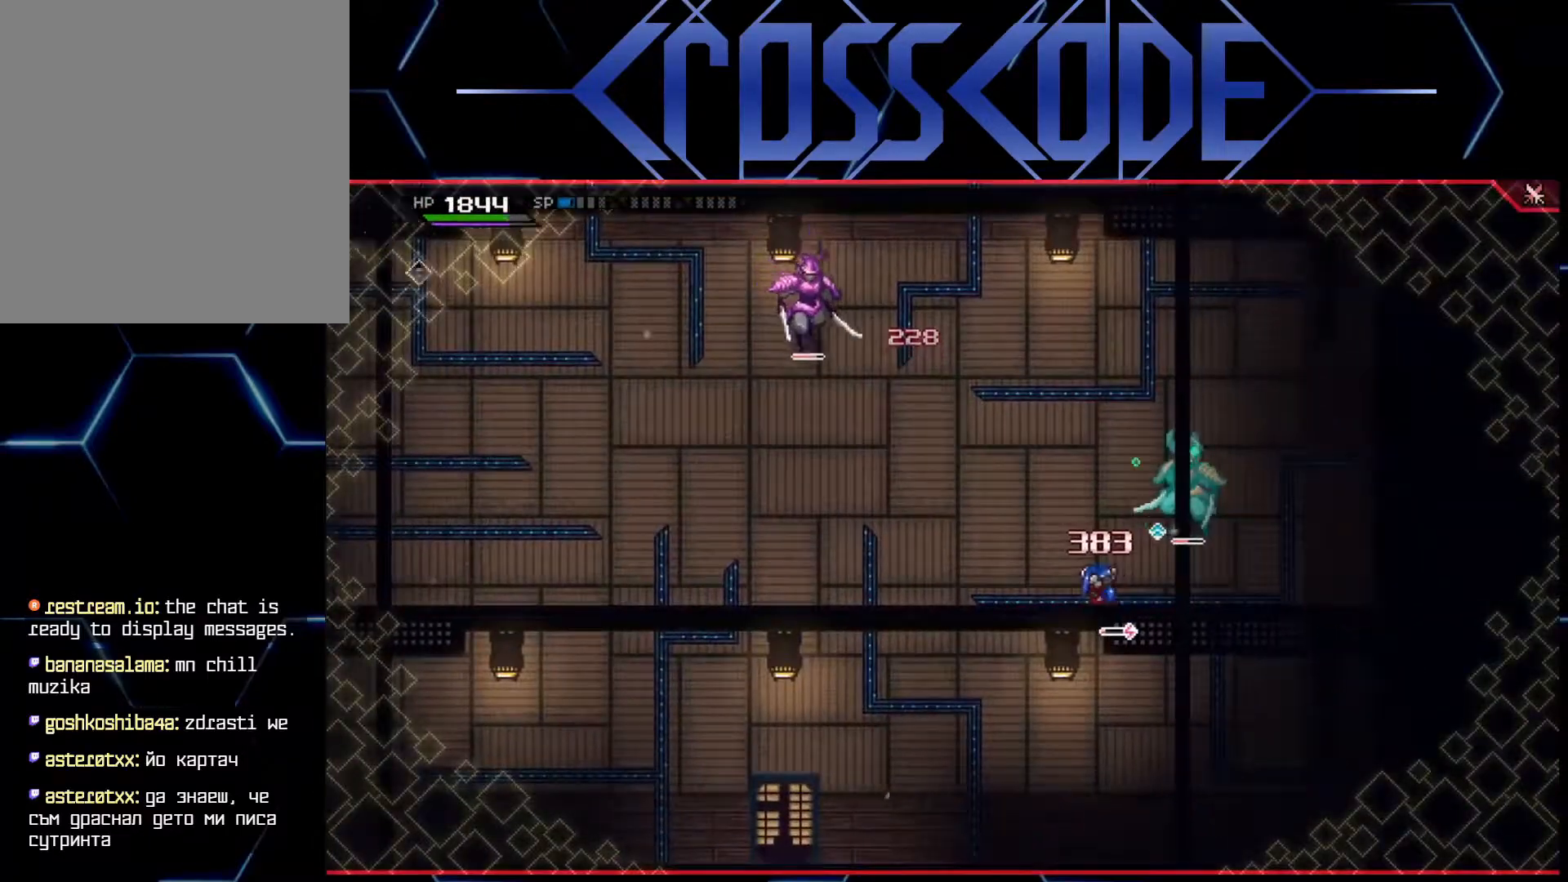
{"buttons": [], "left_stick": "down-left", "right_stick": "center", "events": [[117, "DPAD_UP", "up"], [300, "left_stick", "down-left"]]}
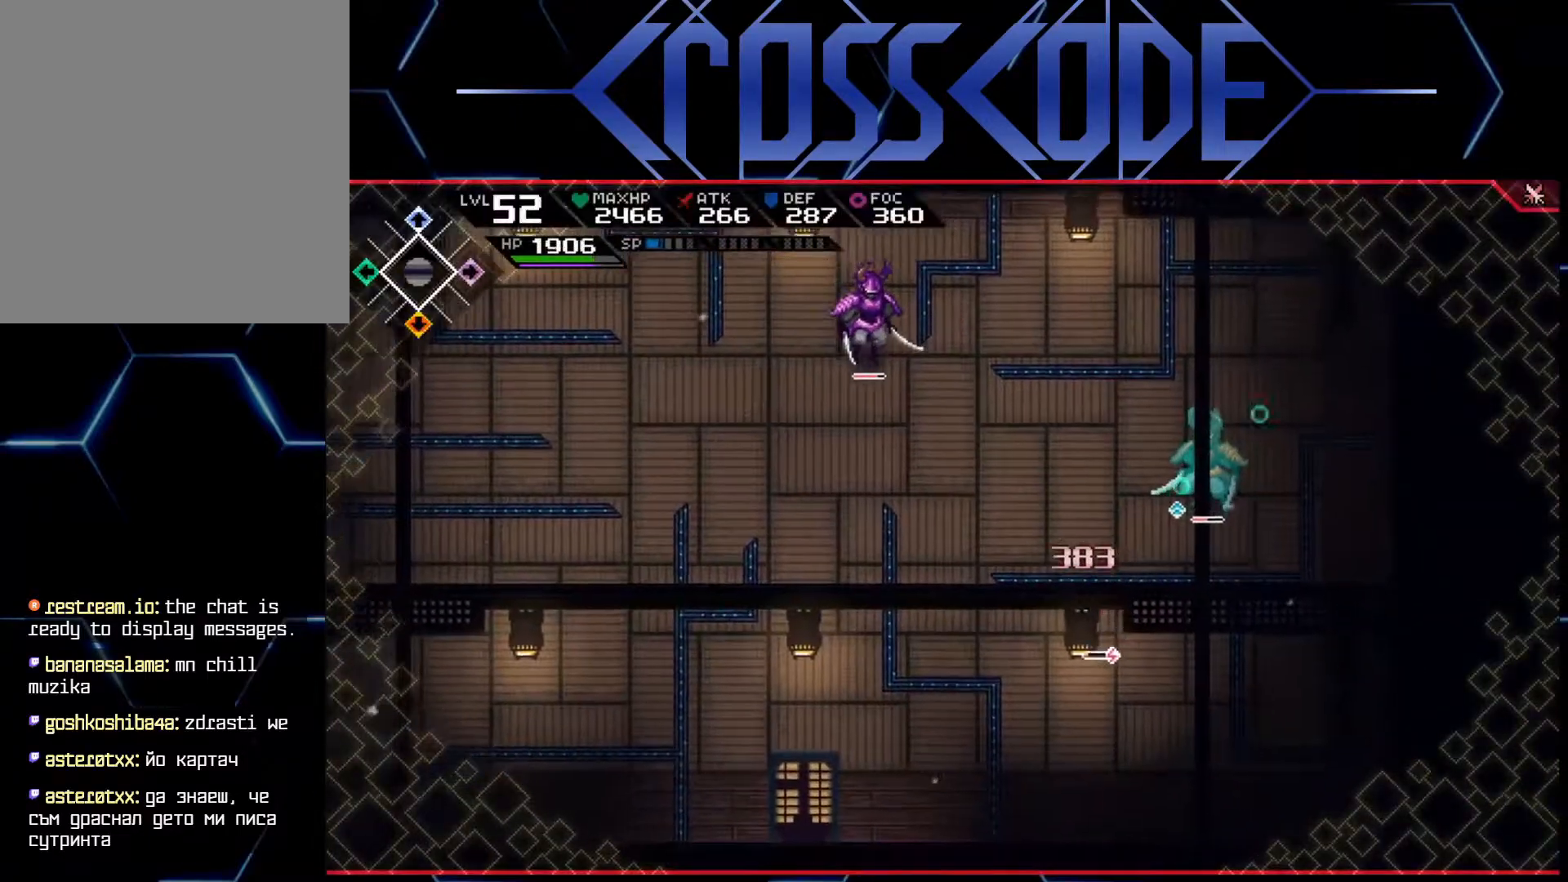
{"buttons": [], "left_stick": "left", "right_stick": "center", "events": [[67, "left_stick", "left"]]}
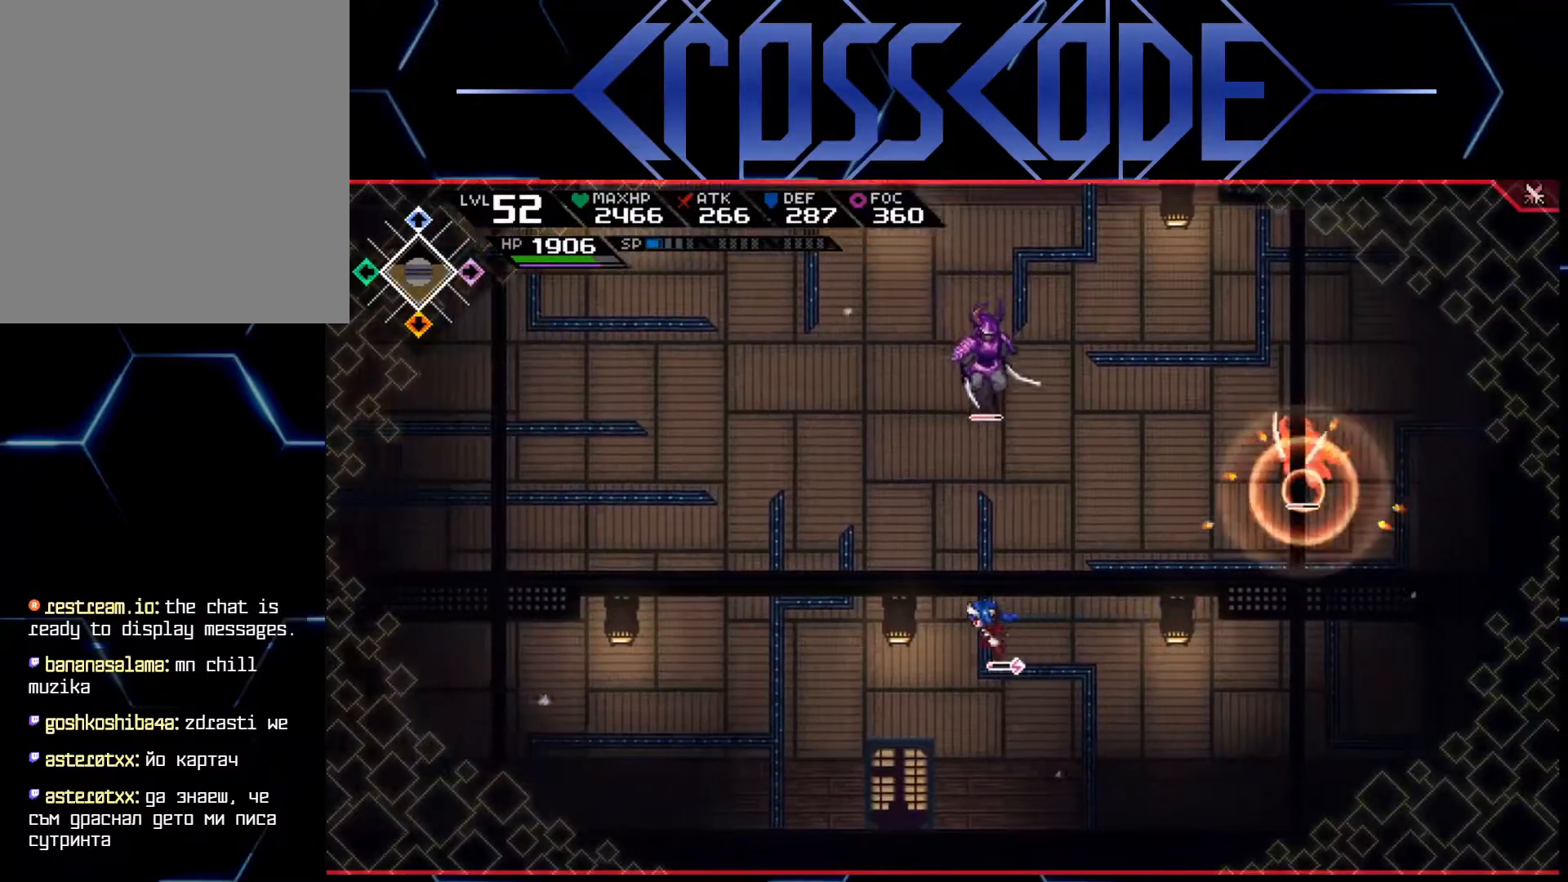
{"buttons": [], "left_stick": "up-left", "right_stick": "center", "events": [[133, "L1", "down"], [200, "L1", "up"], [283, "L1", "down"], [367, "L1", "up"], [367, "left_stick", "up-left"]]}